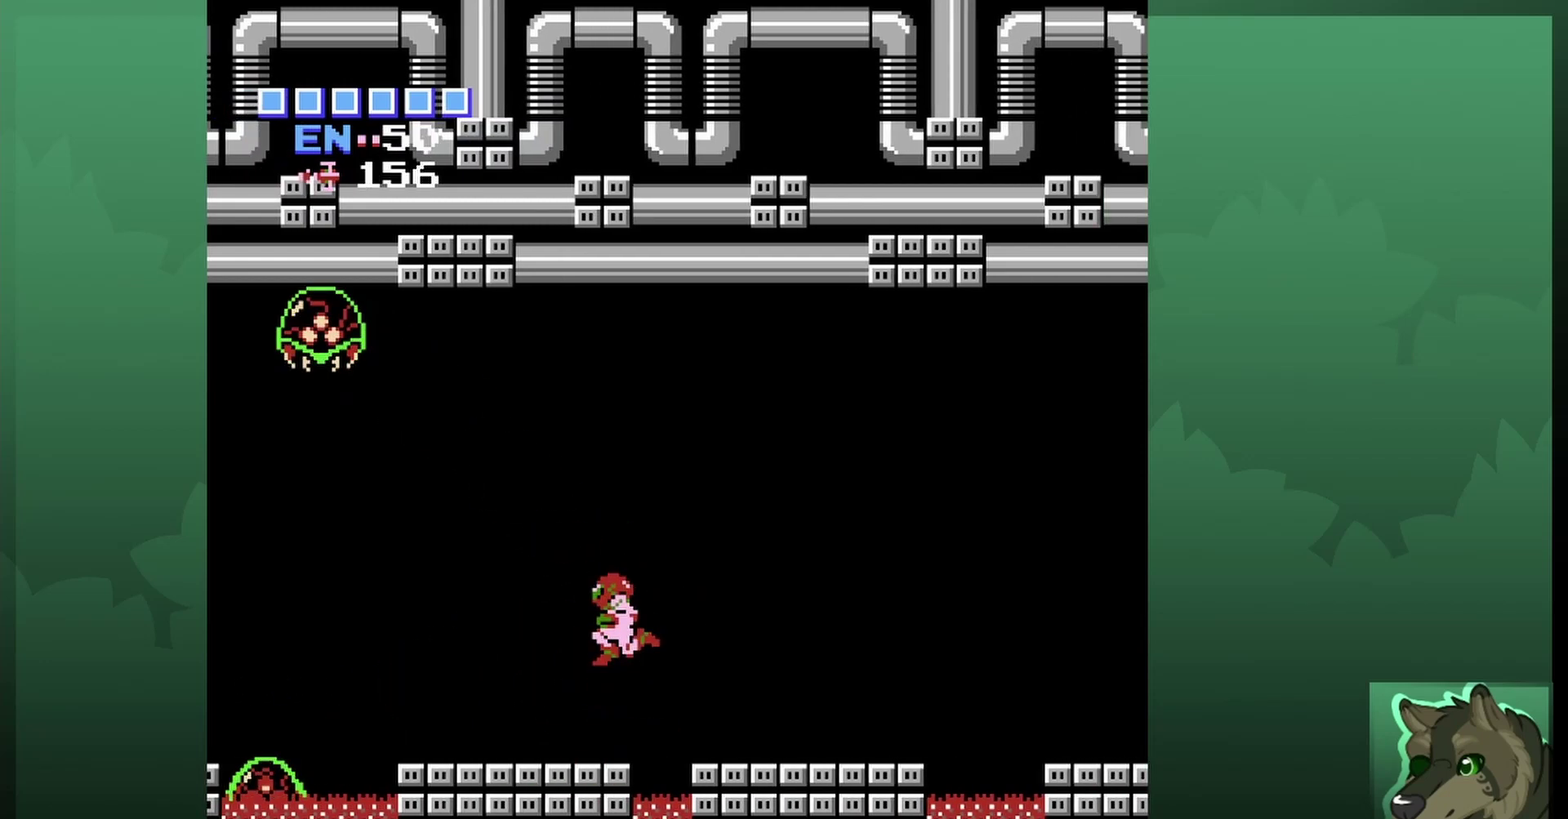
Gameplay with a controller (Nintendo layout); each line is a JSON object with the inputs held at the frame after it (dt_ms = milliseconds from this image to that frame). "events" lists button and stick changes between this image and that frame as [ms after this image, input, new state], when the widget could be followed in between. Not read: L3 R3.
{"dt_ms": 500, "buttons": [], "events": [[133, "A", "down"], [200, "A", "up"], [300, "DPAD_LEFT", "up"]]}
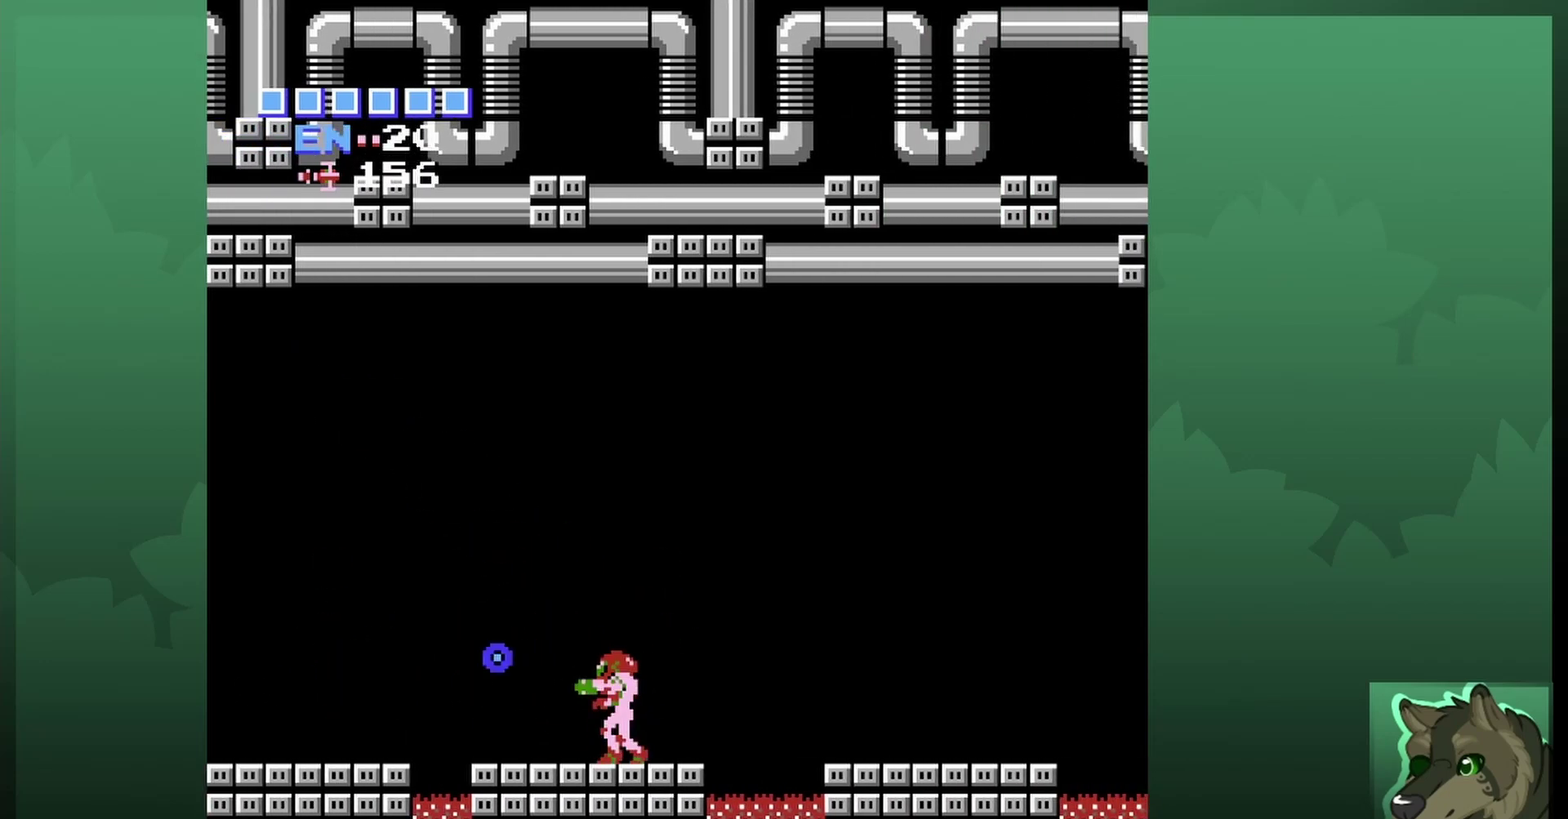
{"dt_ms": 400, "buttons": ["DPAD_LEFT"], "events": [[267, "DPAD_LEFT", "down"]]}
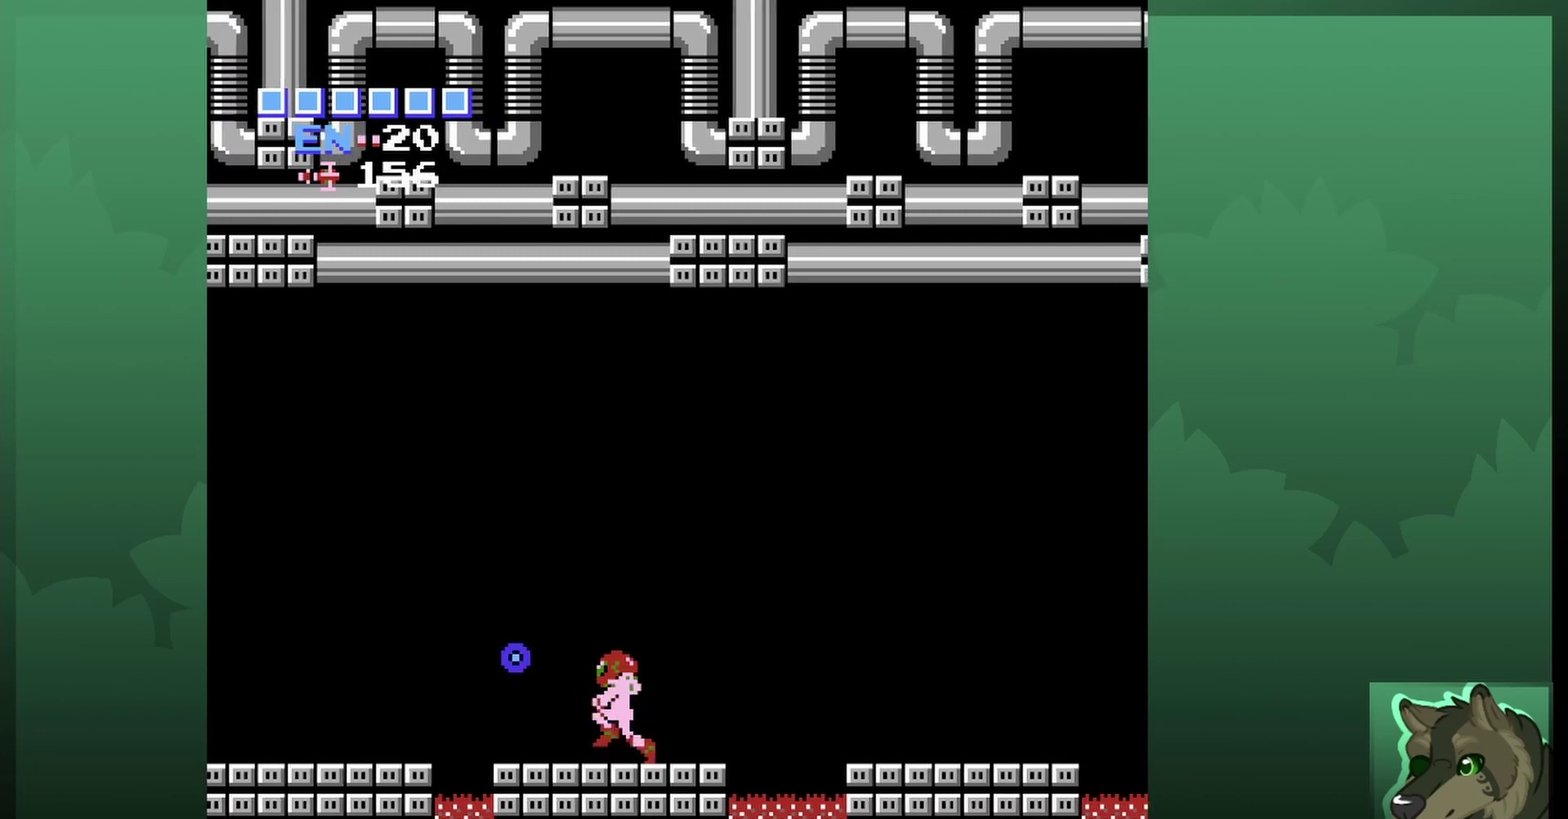
{"dt_ms": 600, "buttons": [], "events": [[33, "DPAD_LEFT", "up"], [167, "DPAD_LEFT", "down"], [500, "DPAD_LEFT", "up"]]}
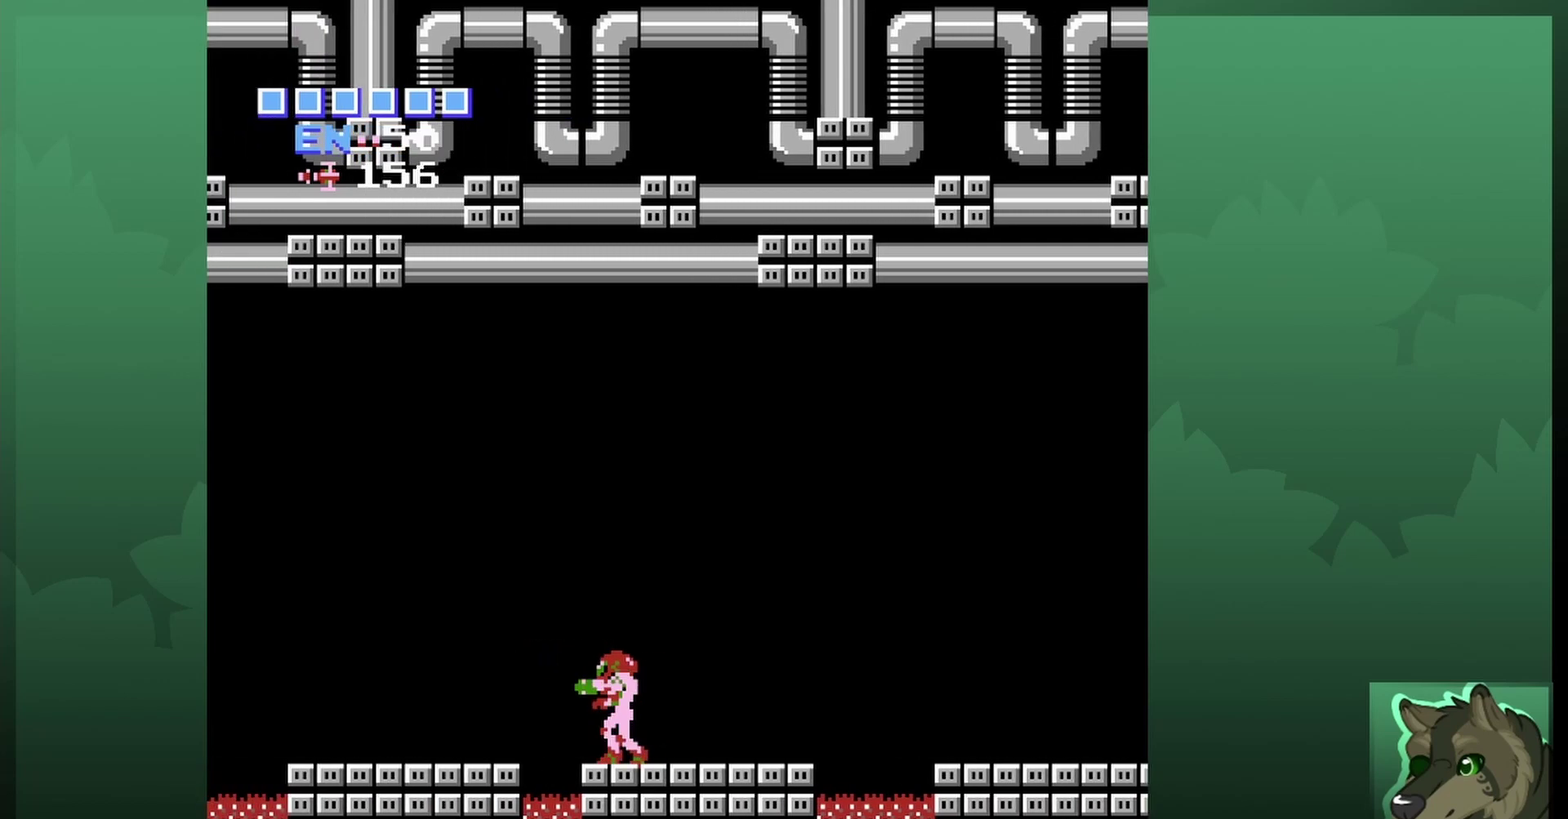
{"dt_ms": 400, "buttons": ["A"], "events": [[400, "A", "down"]]}
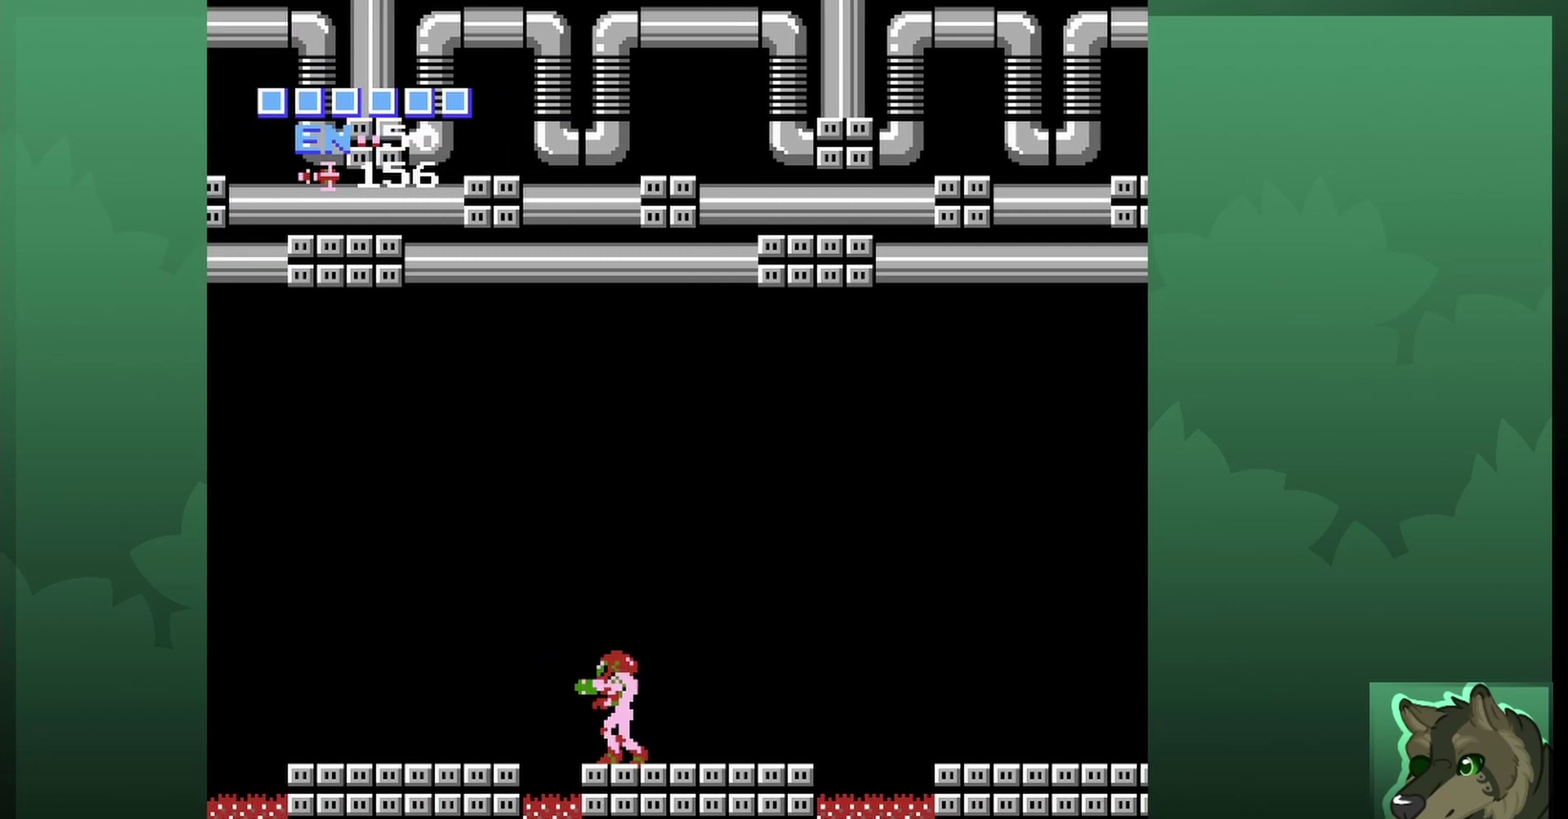
{"dt_ms": 500, "buttons": [], "events": [[33, "DPAD_LEFT", "down"], [367, "A", "up"], [467, "DPAD_LEFT", "up"]]}
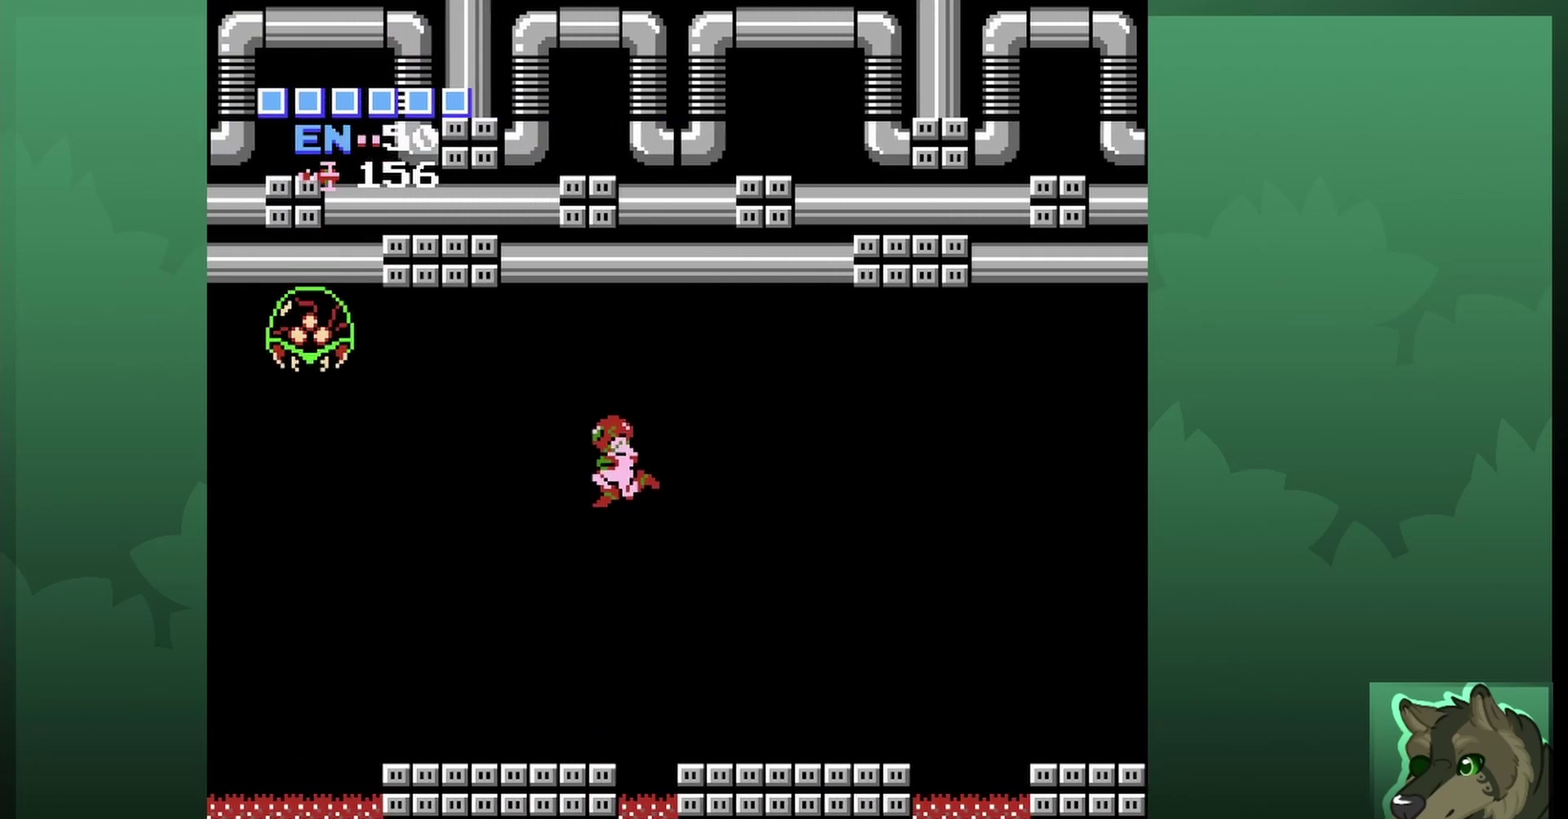
{"dt_ms": 600, "buttons": [], "events": [[400, "B", "down"], [533, "B", "up"]]}
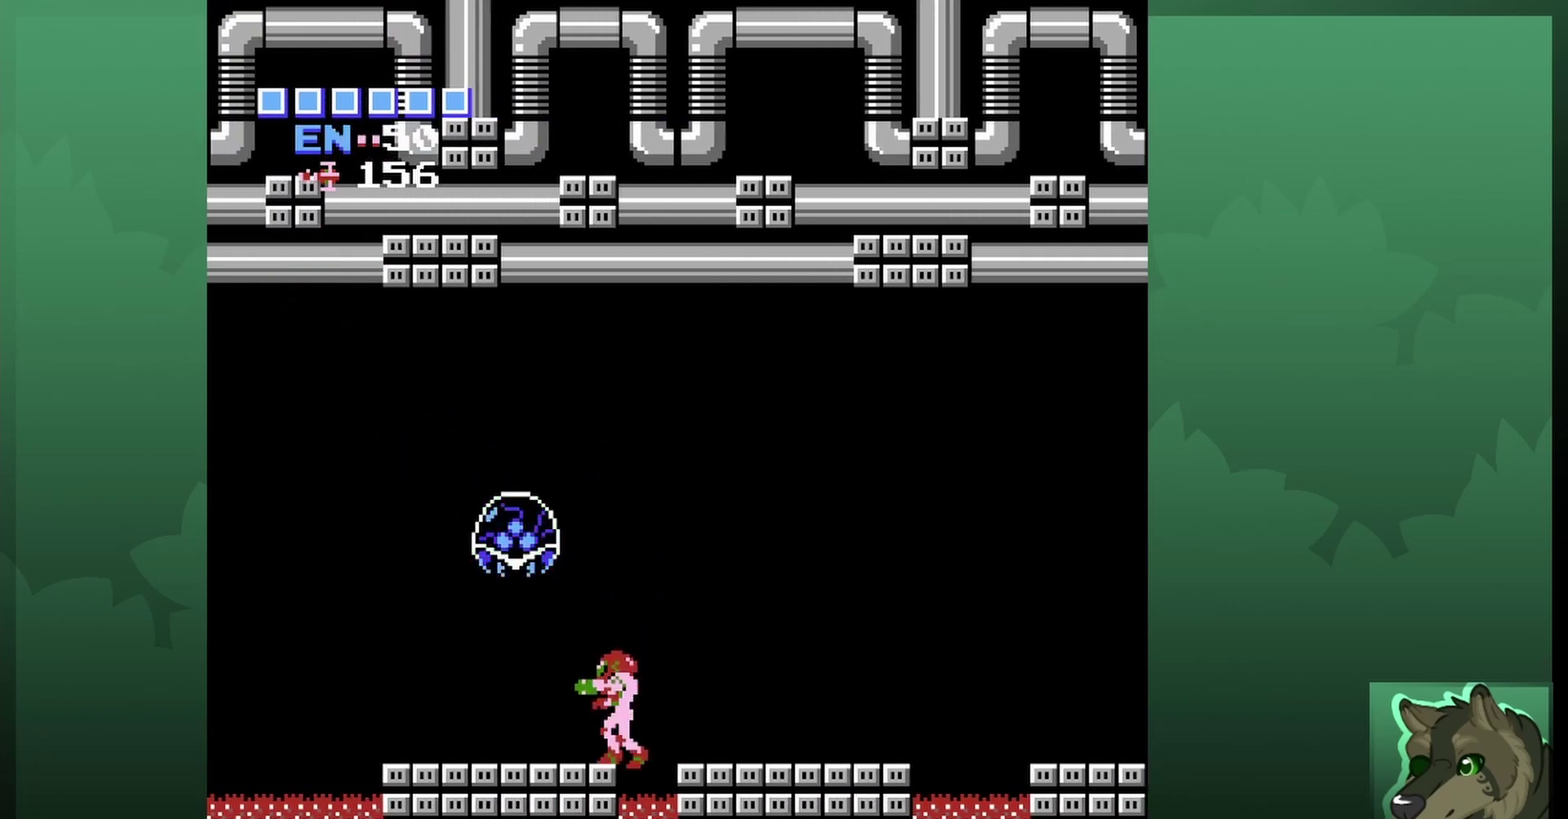
{"dt_ms": 500, "buttons": [], "events": []}
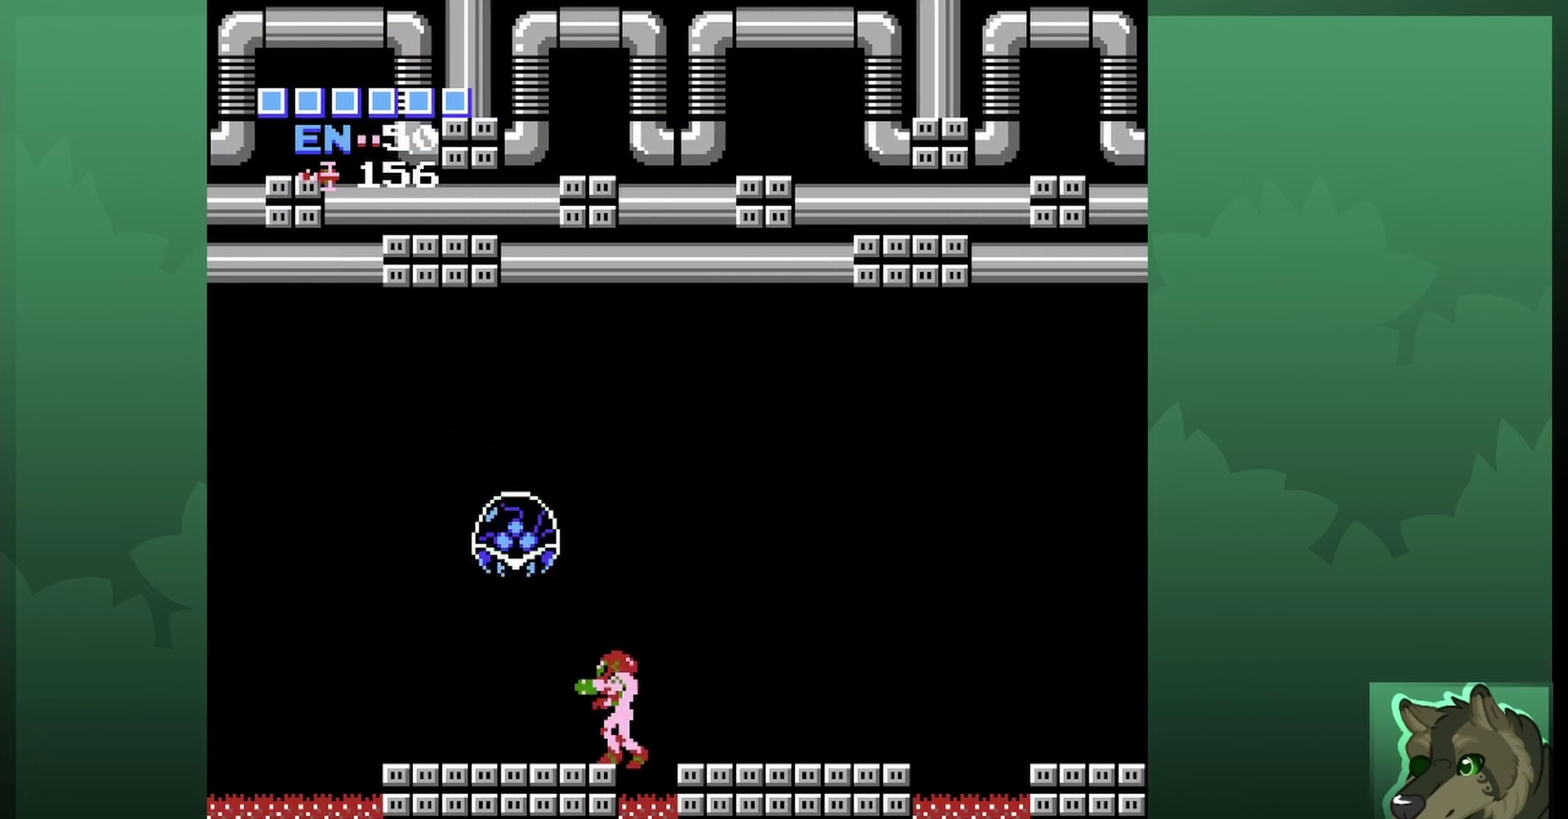
{"dt_ms": 600, "buttons": [], "events": [[100, "SELECT", "down"], [233, "SELECT", "up"], [267, "A", "down"], [533, "A", "up"]]}
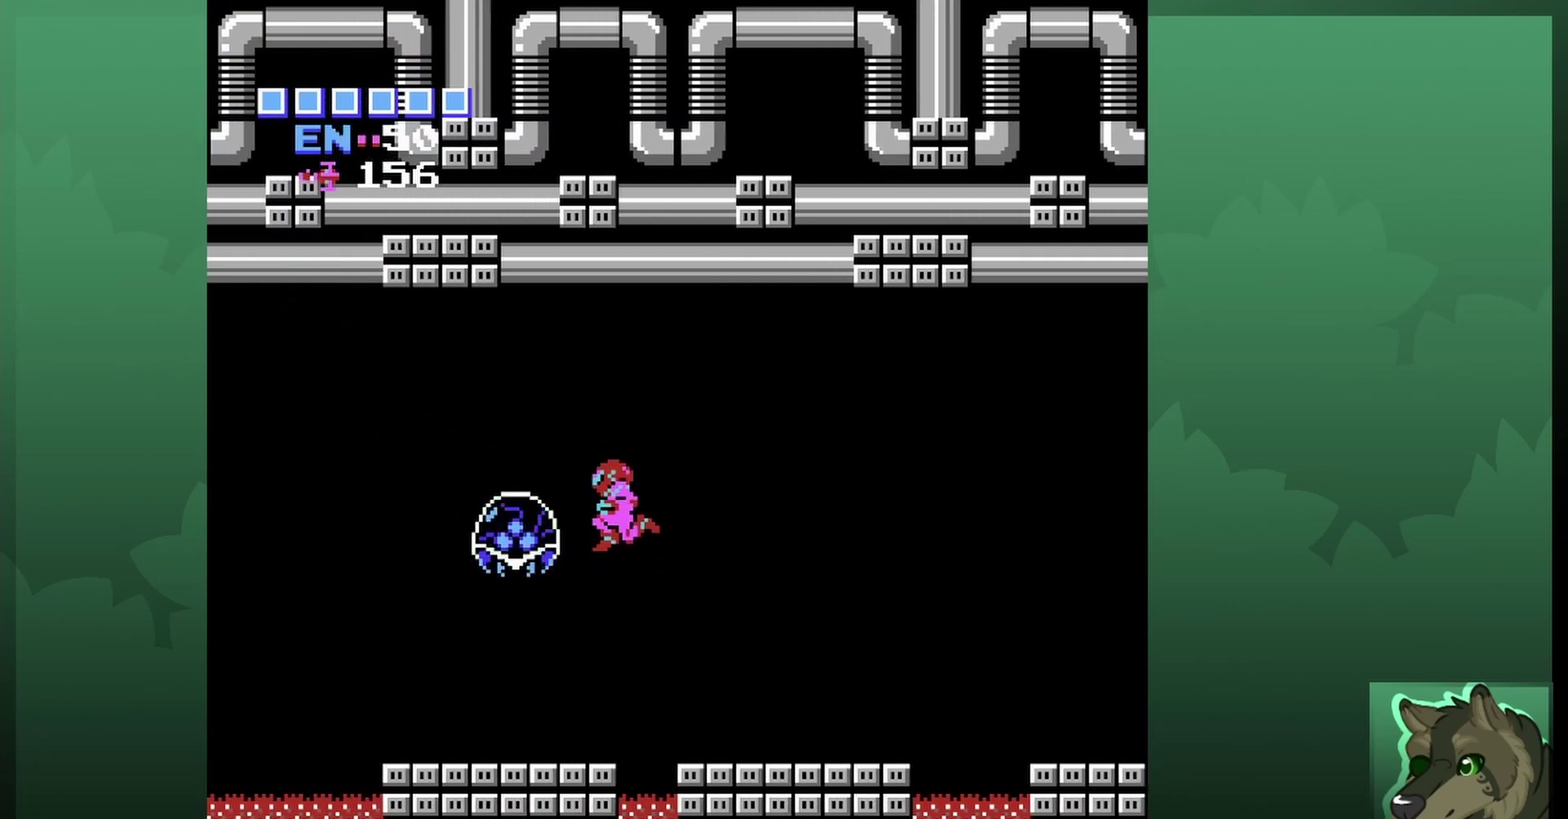
{"dt_ms": 400, "buttons": ["B"], "events": [[33, "B", "down"], [133, "B", "up"], [333, "B", "down"]]}
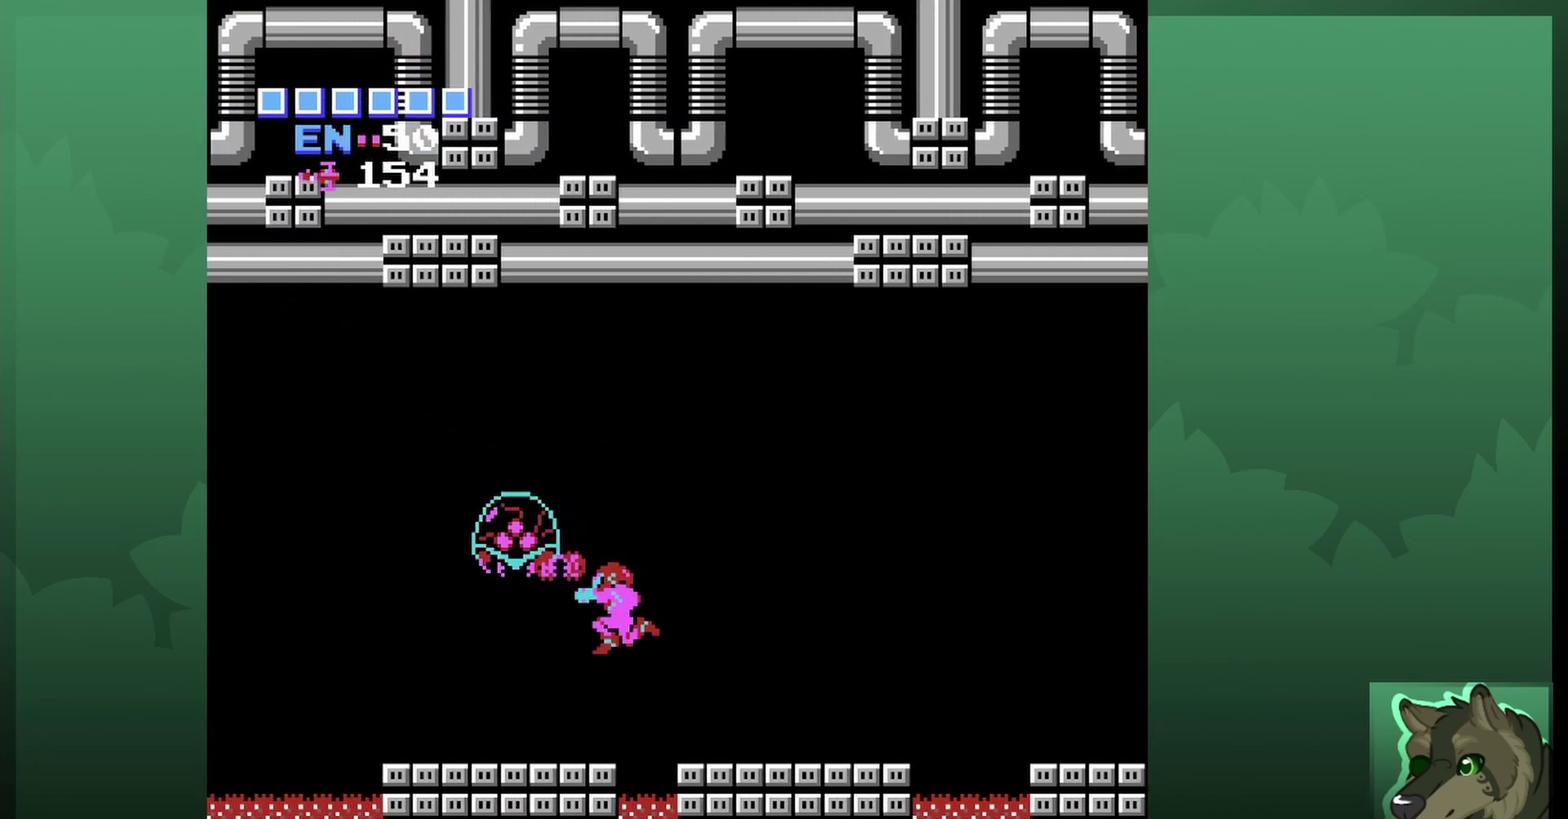
{"dt_ms": 400, "buttons": ["A"], "events": [[67, "B", "up"], [333, "A", "down"]]}
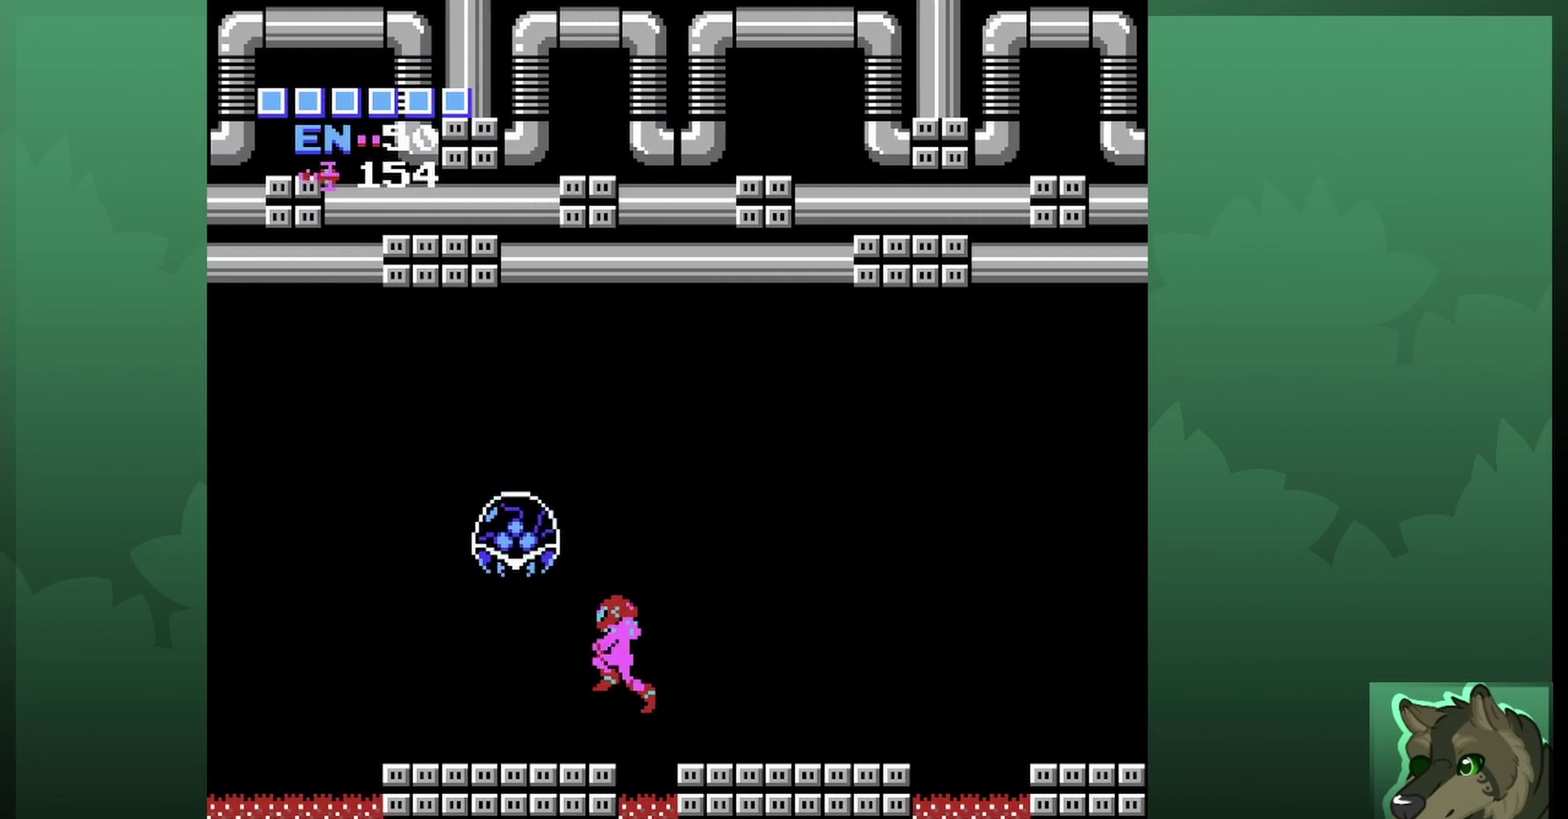
{"dt_ms": 700, "buttons": [], "events": [[167, "A", "up"], [267, "B", "down"], [367, "B", "up"], [500, "B", "down"], [633, "B", "up"]]}
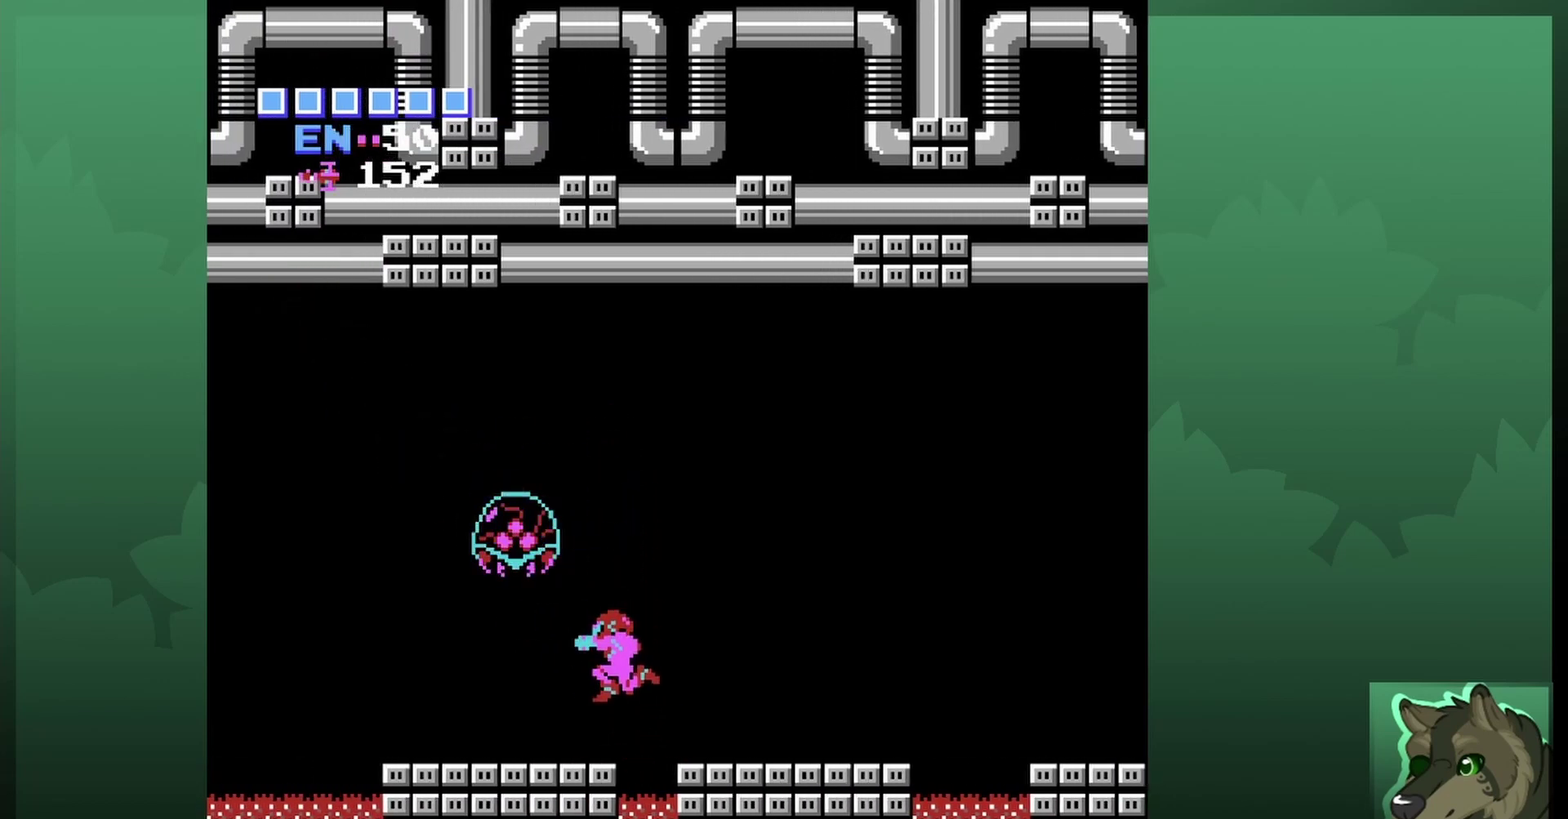
{"dt_ms": 400, "buttons": ["A"], "events": [[233, "A", "down"]]}
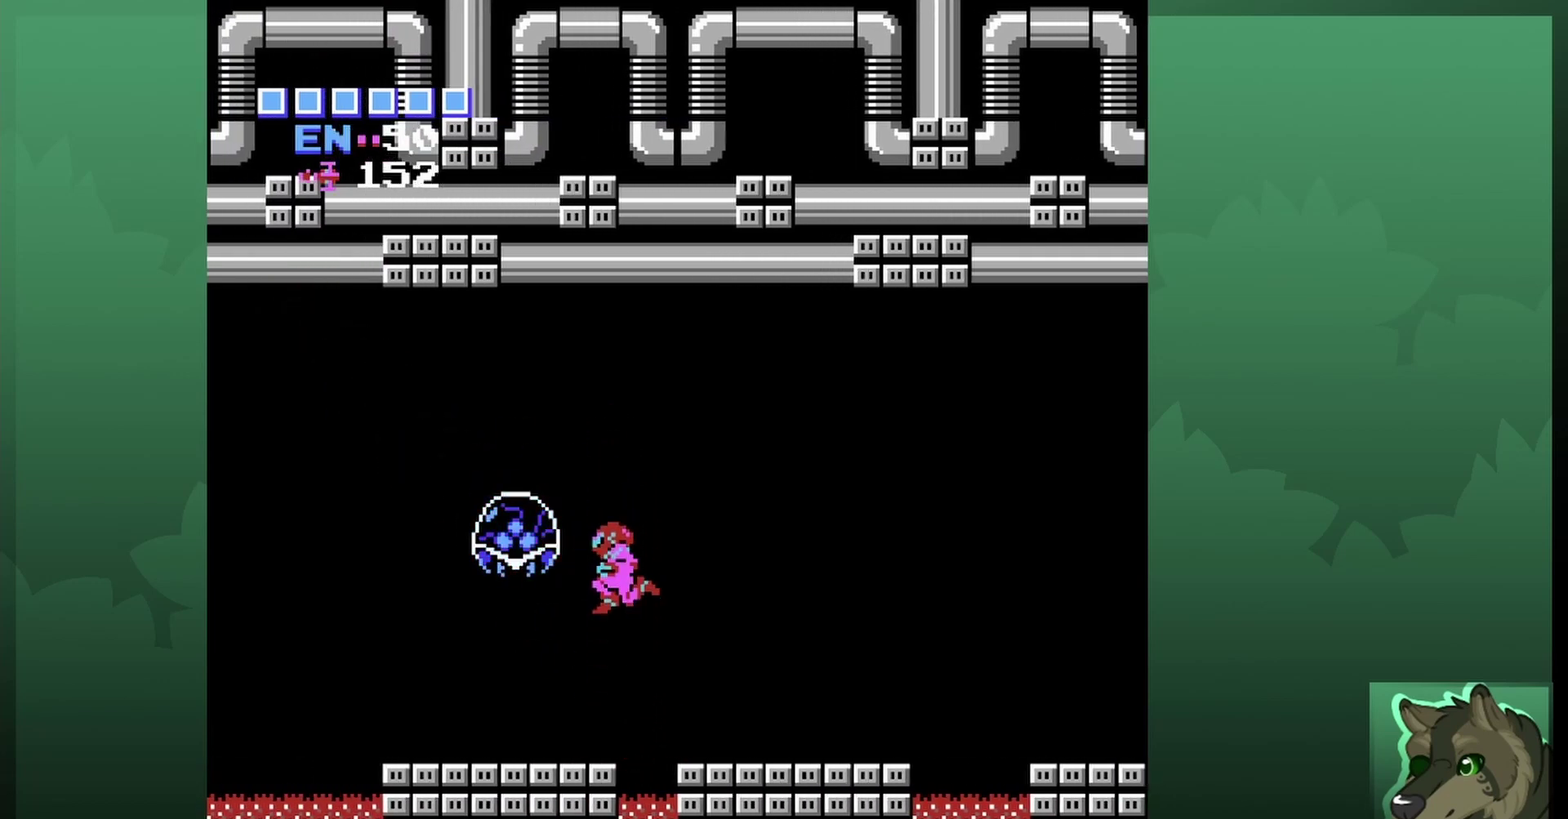
{"dt_ms": 700, "buttons": ["SELECT"], "events": [[100, "A", "up"], [200, "B", "down"], [300, "B", "up"], [633, "SELECT", "down"]]}
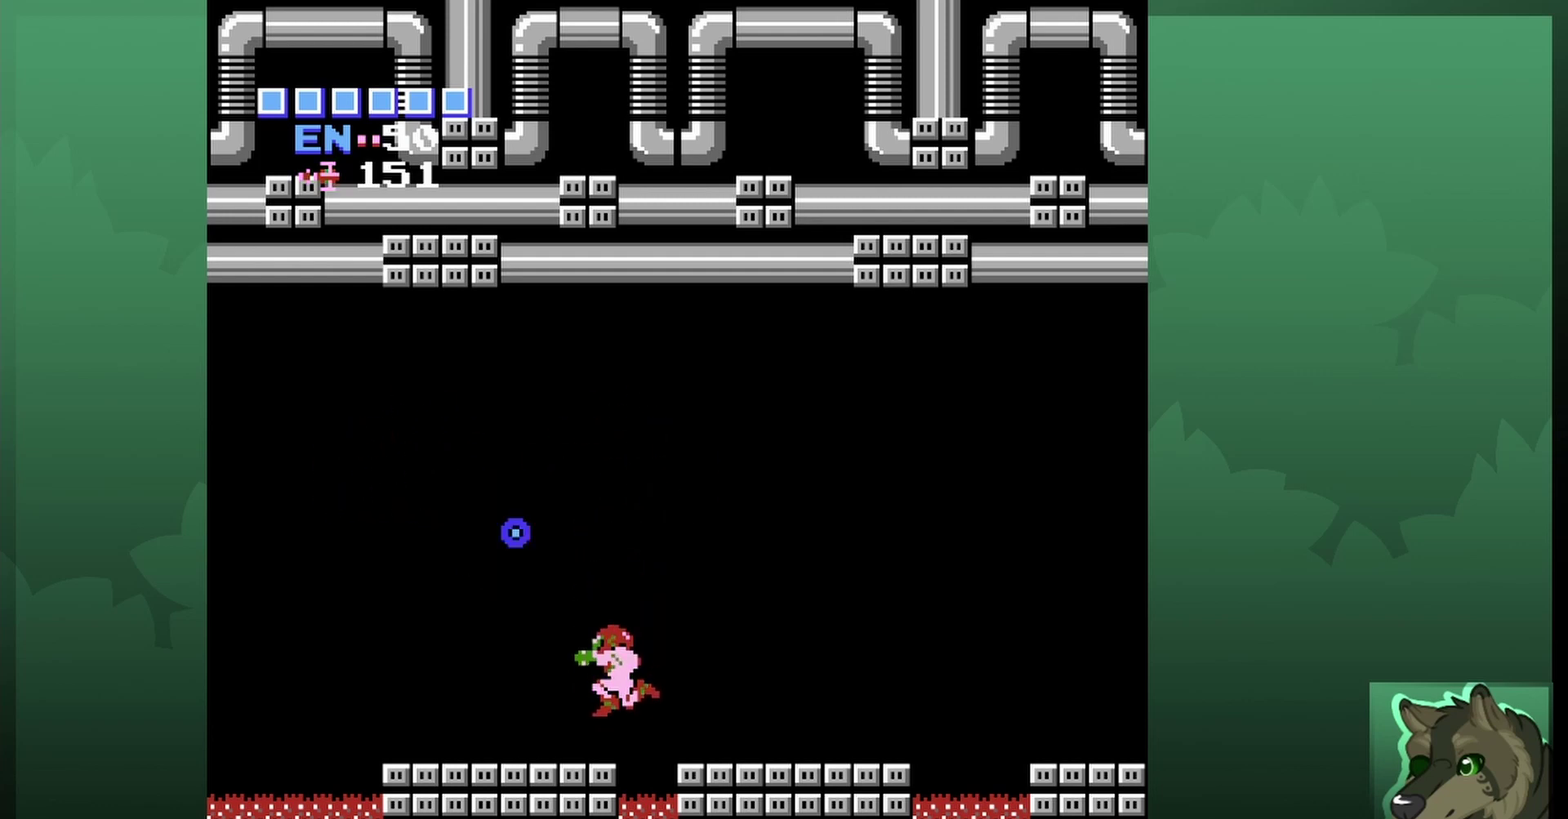
{"dt_ms": 300, "buttons": ["DPAD_LEFT"], "events": [[67, "SELECT", "up"], [300, "DPAD_LEFT", "down"]]}
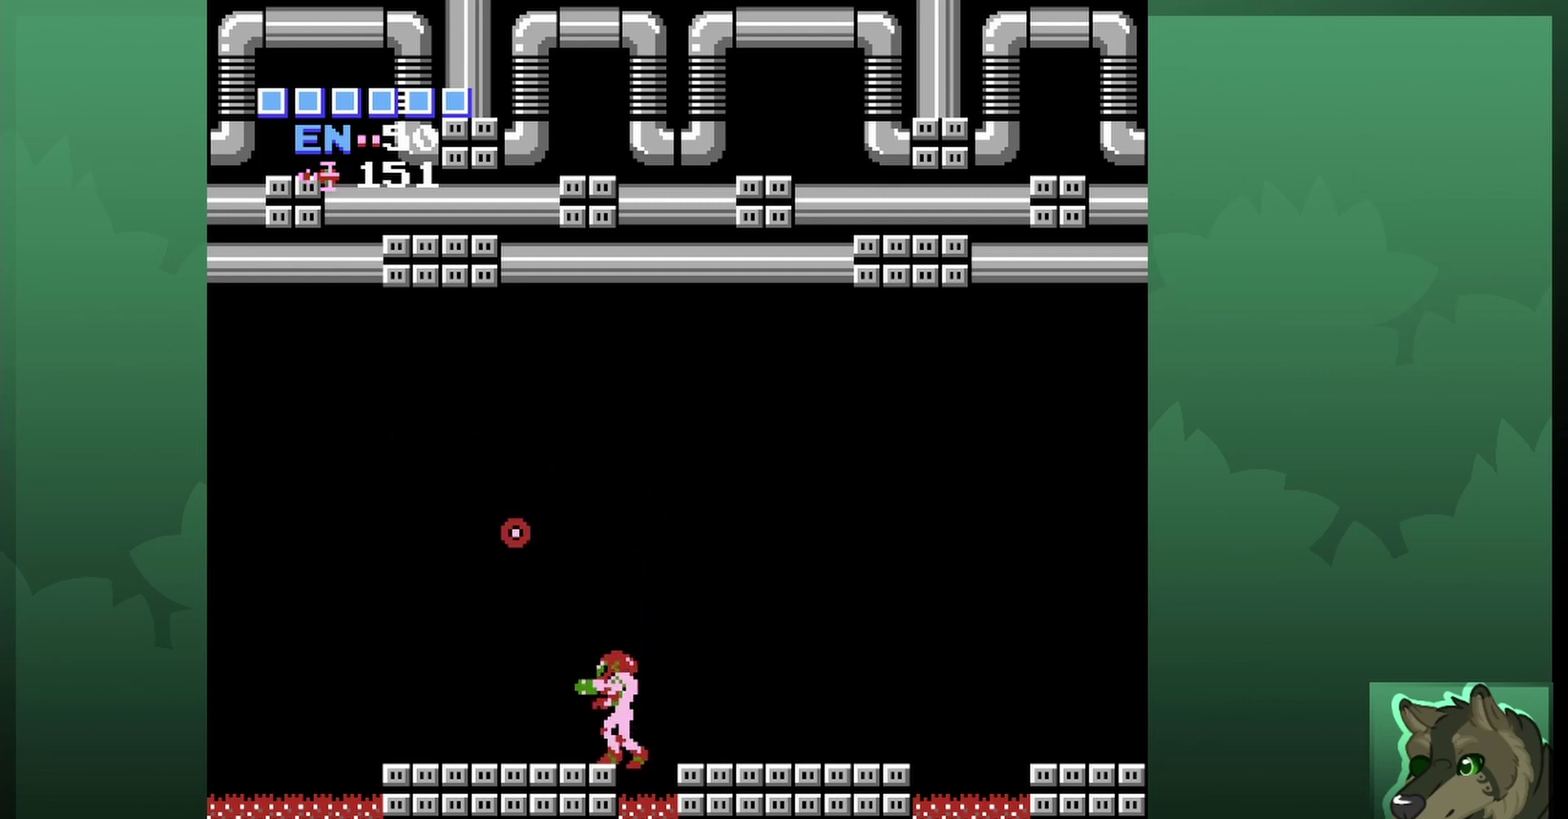
{"dt_ms": 400, "buttons": ["DPAD_RIGHT"], "events": [[33, "A", "down"], [267, "A", "up"], [300, "DPAD_LEFT", "up"], [400, "DPAD_RIGHT", "down"]]}
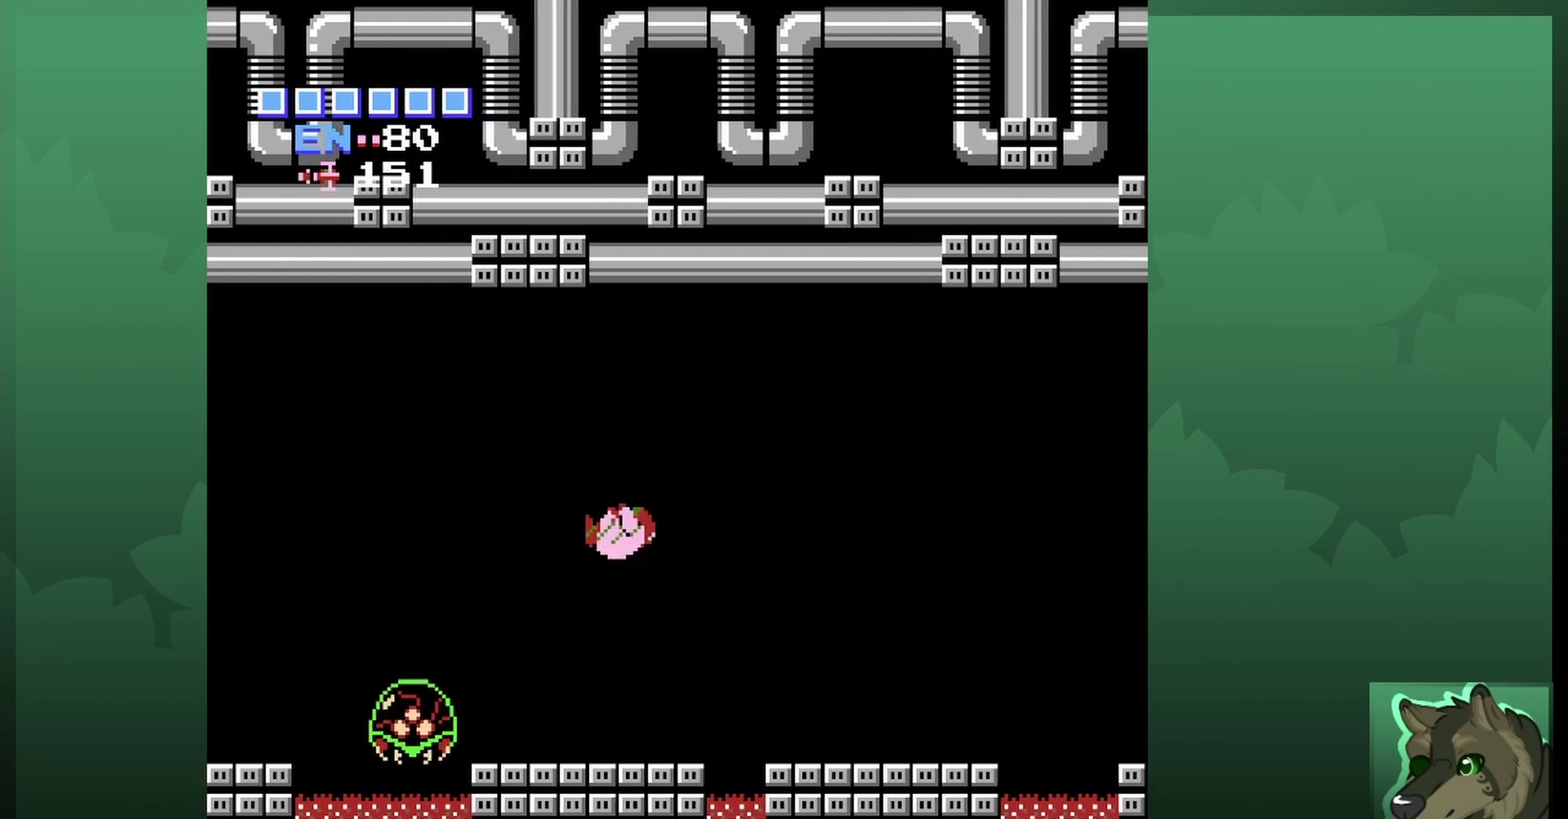
{"dt_ms": 700, "buttons": ["DPAD_UP", "DPAD_RIGHT"], "events": [[267, "DPAD_RIGHT", "up"], [300, "DPAD_LEFT", "down"], [367, "B", "down"], [467, "DPAD_LEFT", "up"], [500, "B", "up"], [700, "DPAD_RIGHT", "down"], [700, "DPAD_UP", "down"]]}
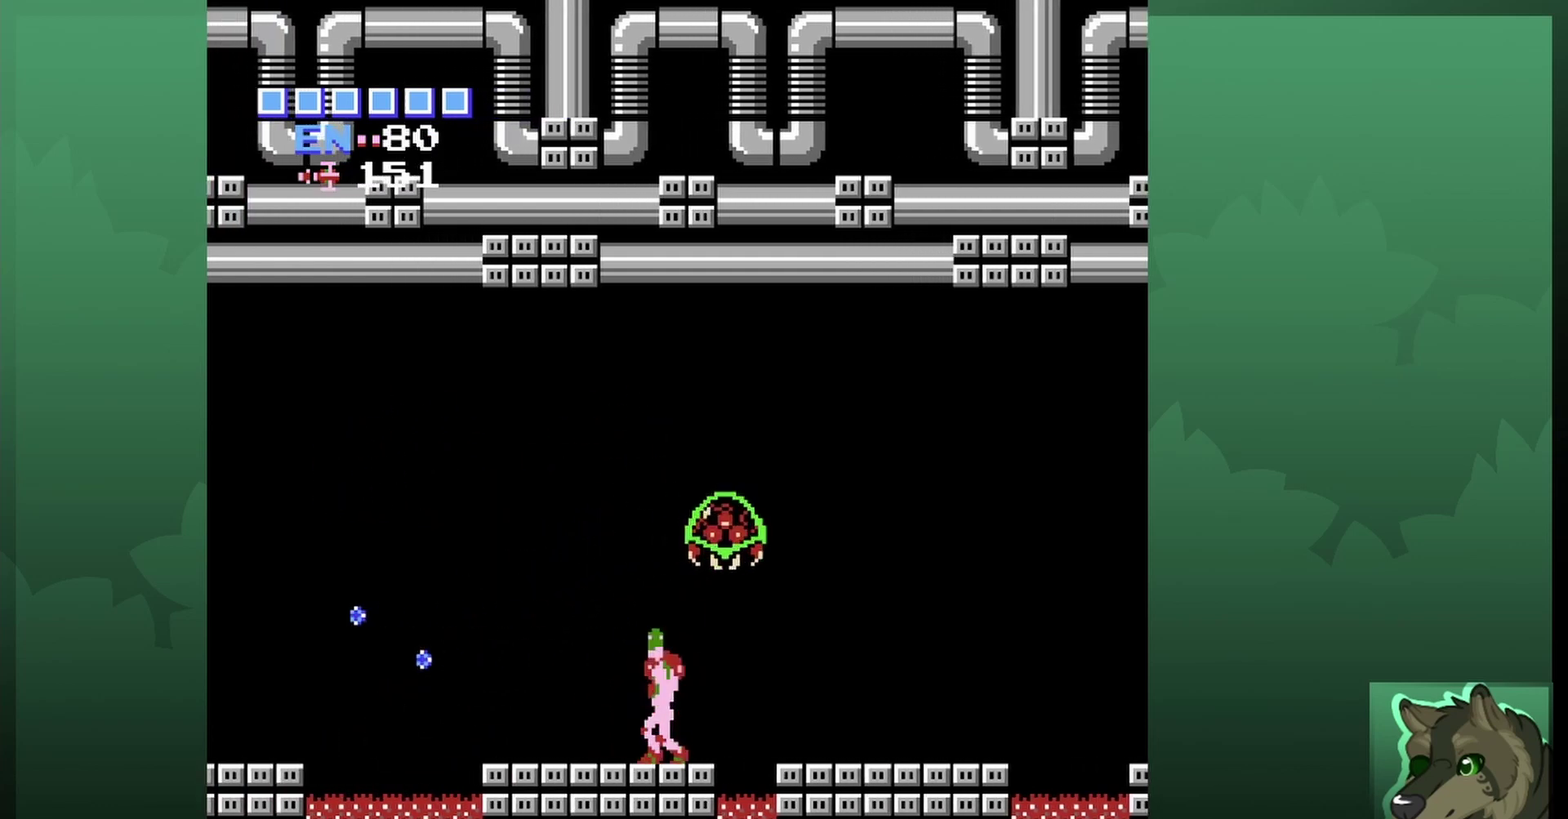
{"dt_ms": 400, "buttons": [], "events": [[167, "B", "down"], [167, "DPAD_UP", "up"], [233, "B", "up"], [300, "DPAD_RIGHT", "up"]]}
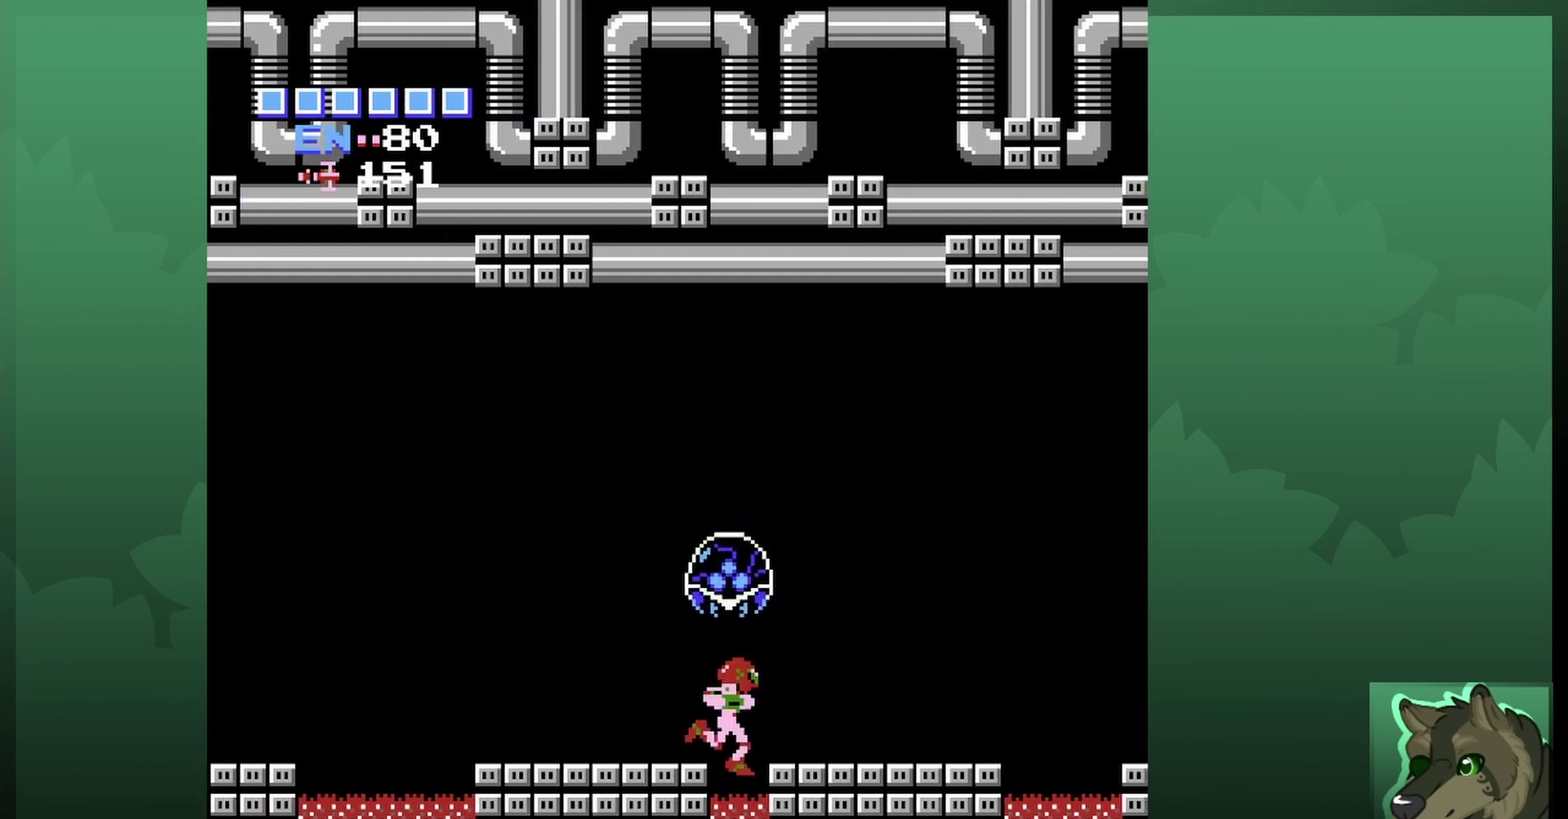
{"dt_ms": 500, "buttons": [], "events": []}
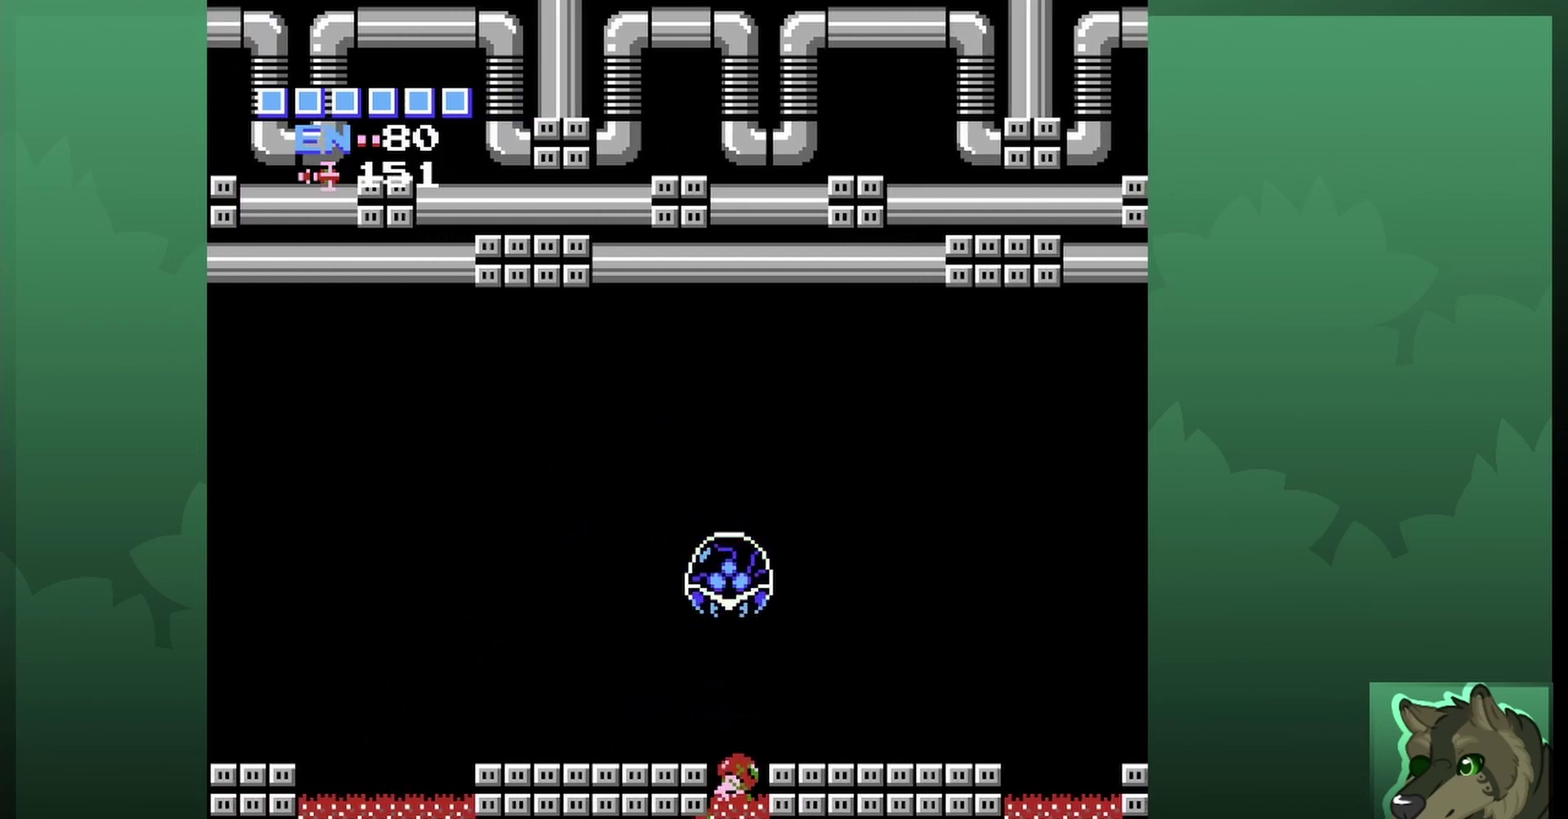
{"dt_ms": 500, "buttons": ["A", "DPAD_LEFT"], "events": [[100, "A", "down"], [467, "DPAD_LEFT", "down"]]}
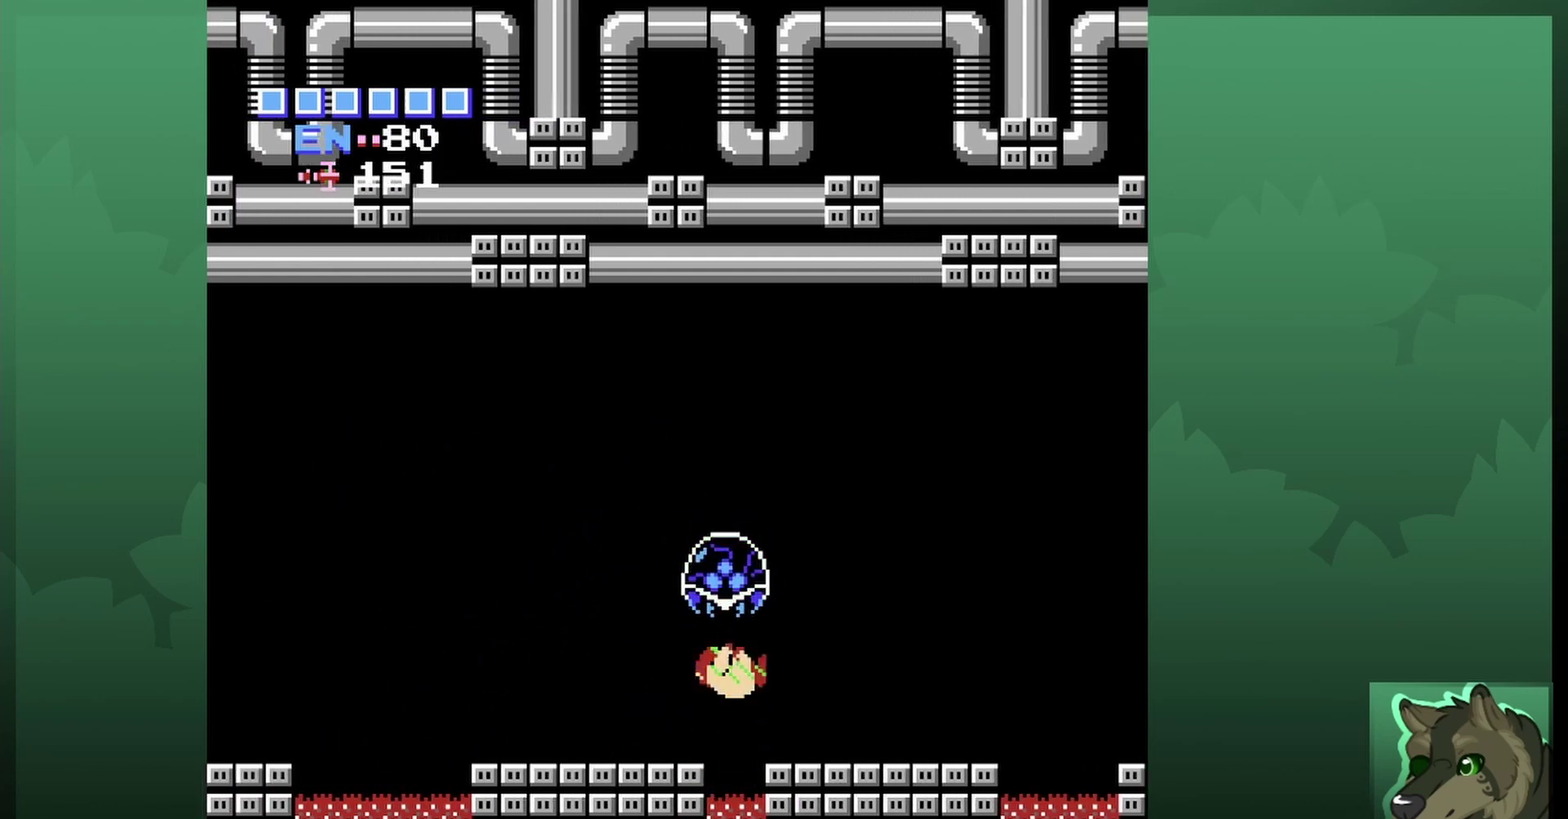
{"dt_ms": 500, "buttons": ["DPAD_LEFT"], "events": [[67, "A", "up"], [133, "DPAD_LEFT", "up"], [367, "DPAD_LEFT", "down"]]}
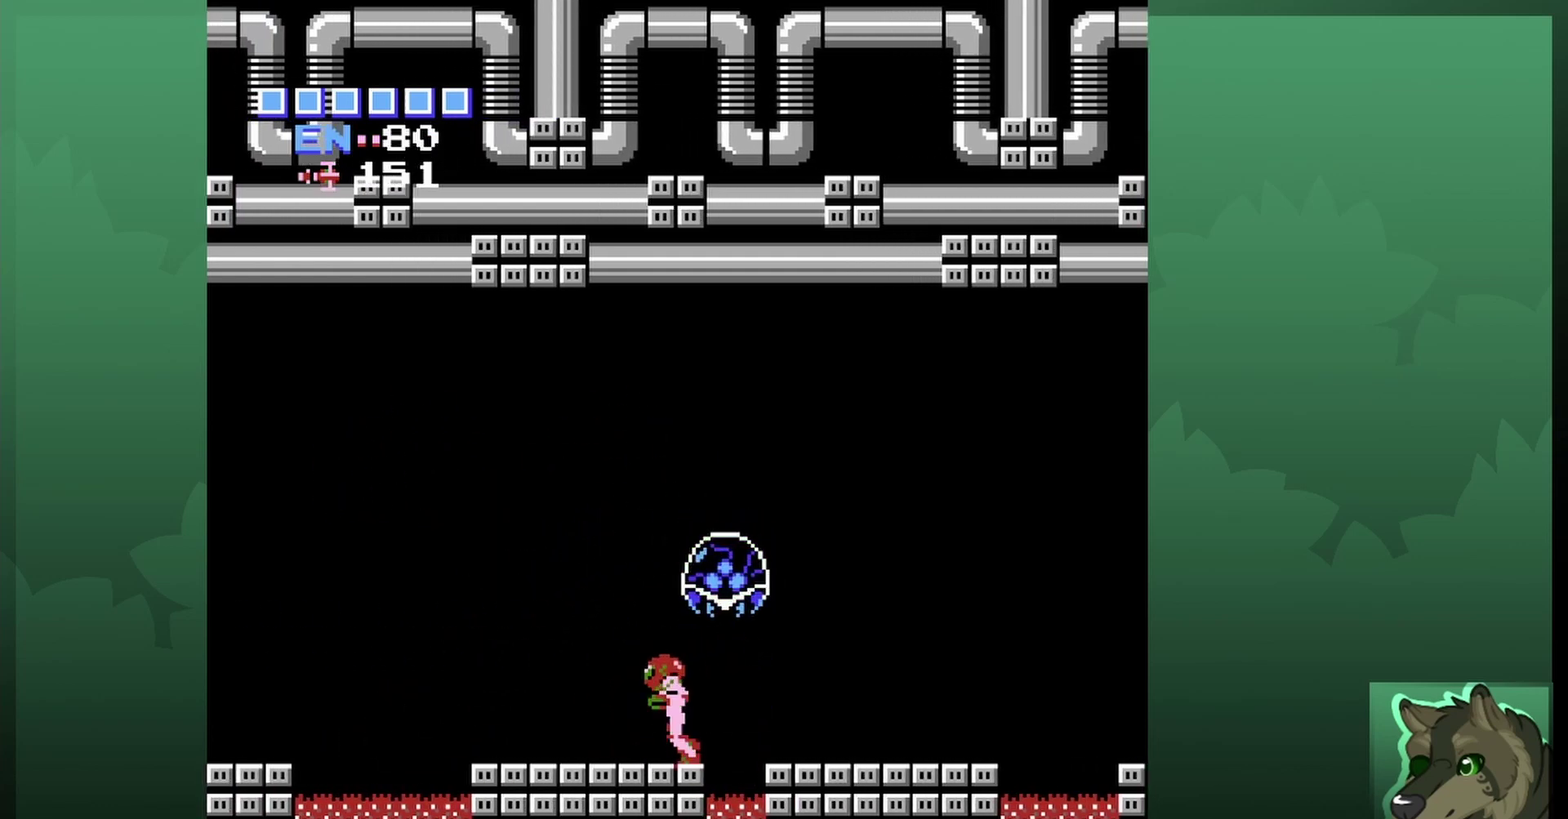
{"dt_ms": 300, "buttons": ["DPAD_RIGHT"], "events": [[67, "DPAD_LEFT", "up"], [300, "DPAD_RIGHT", "down"]]}
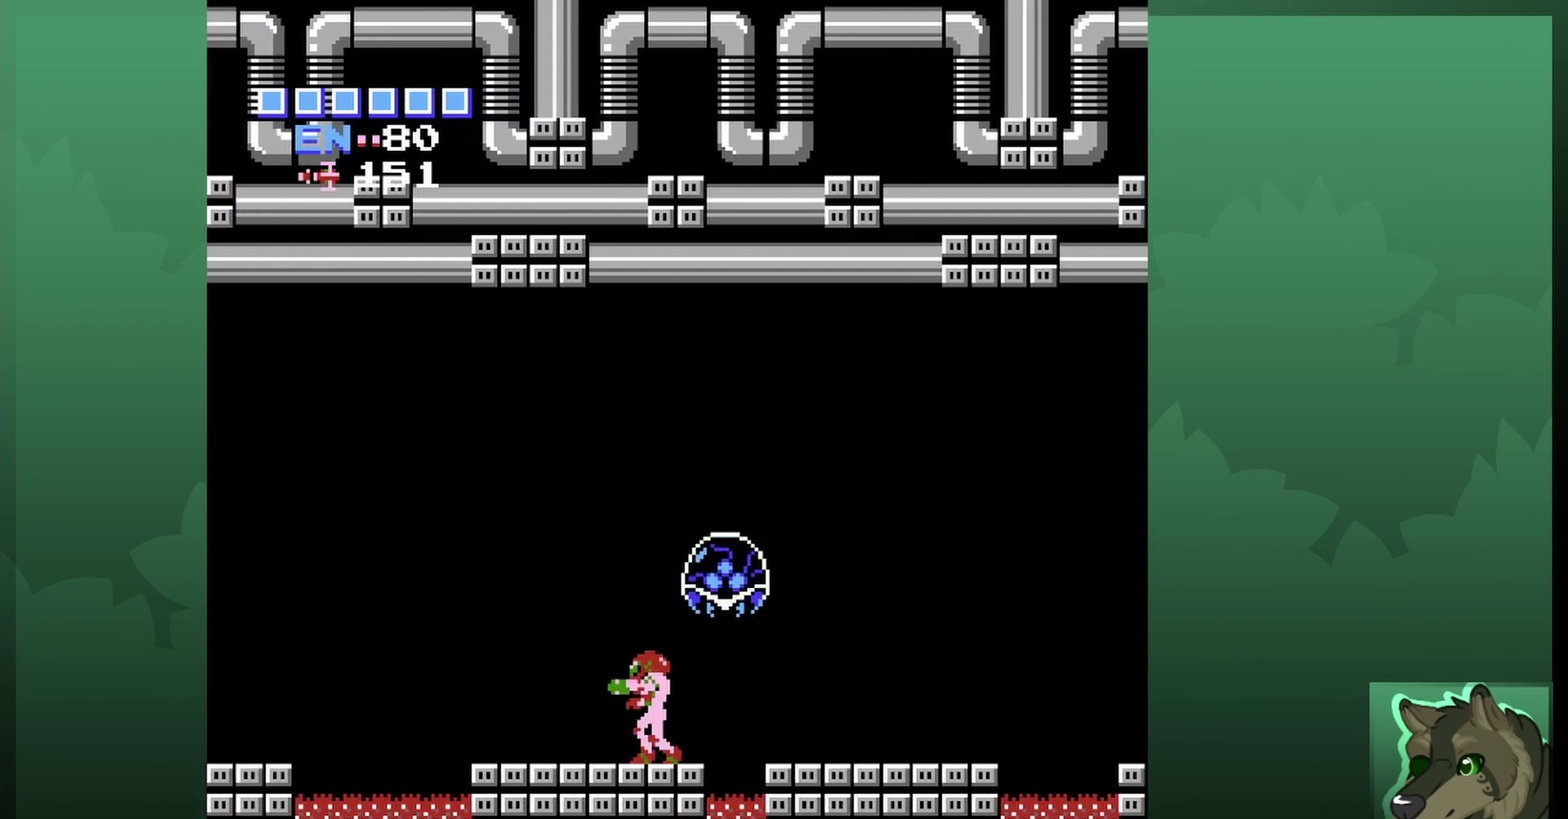
{"dt_ms": 900, "buttons": ["B", "DPAD_UP"], "events": [[200, "DPAD_RIGHT", "up"], [300, "SELECT", "down"], [433, "SELECT", "up"], [633, "DPAD_UP", "down"], [900, "B", "down"]]}
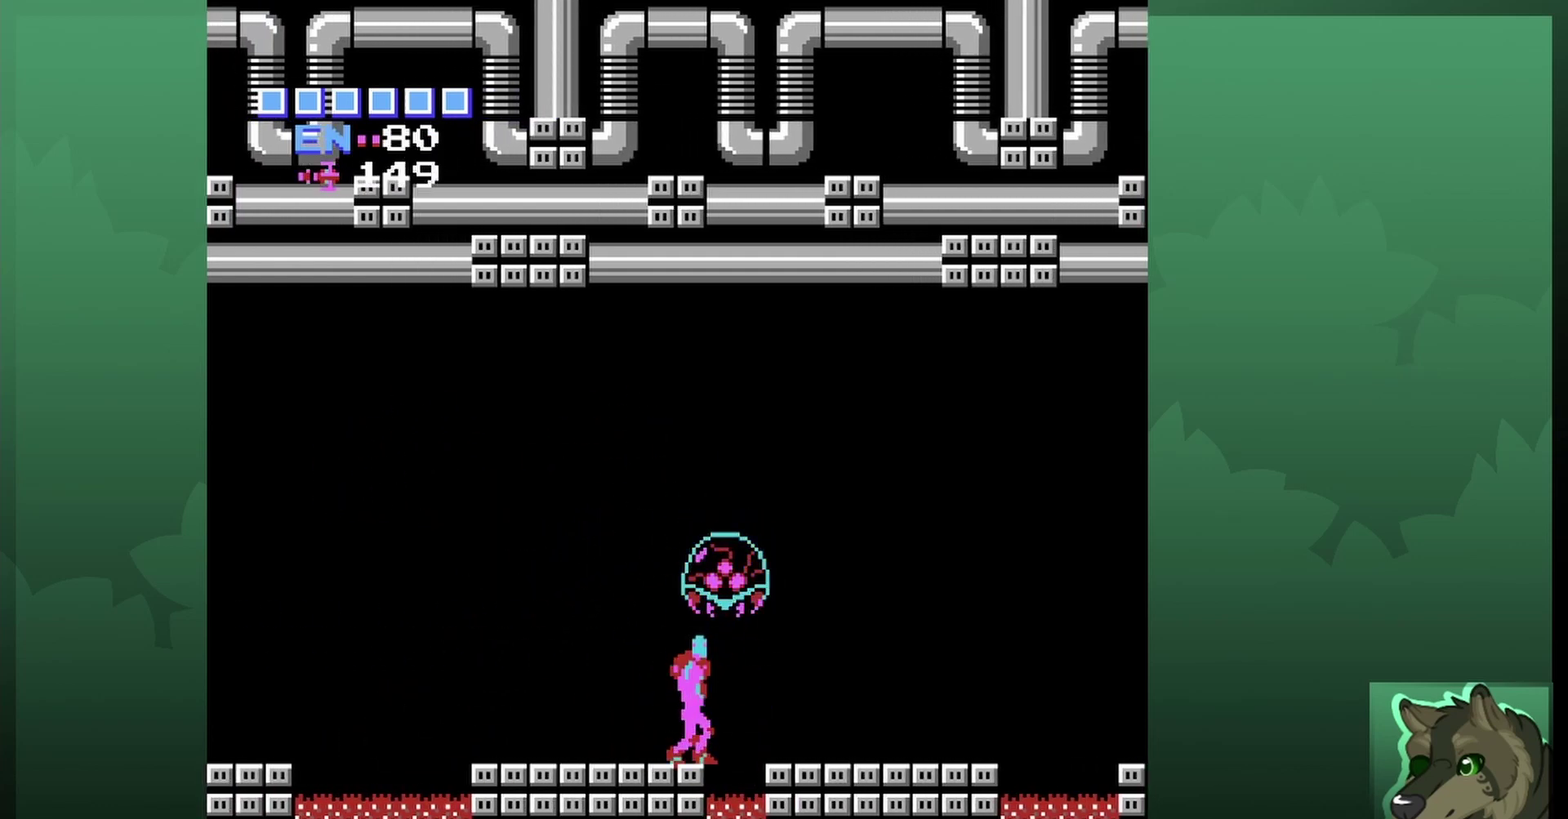
{"dt_ms": 300, "buttons": ["B", "DPAD_UP"], "events": [[67, "B", "up"], [167, "B", "down"], [233, "B", "up"], [300, "B", "down"]]}
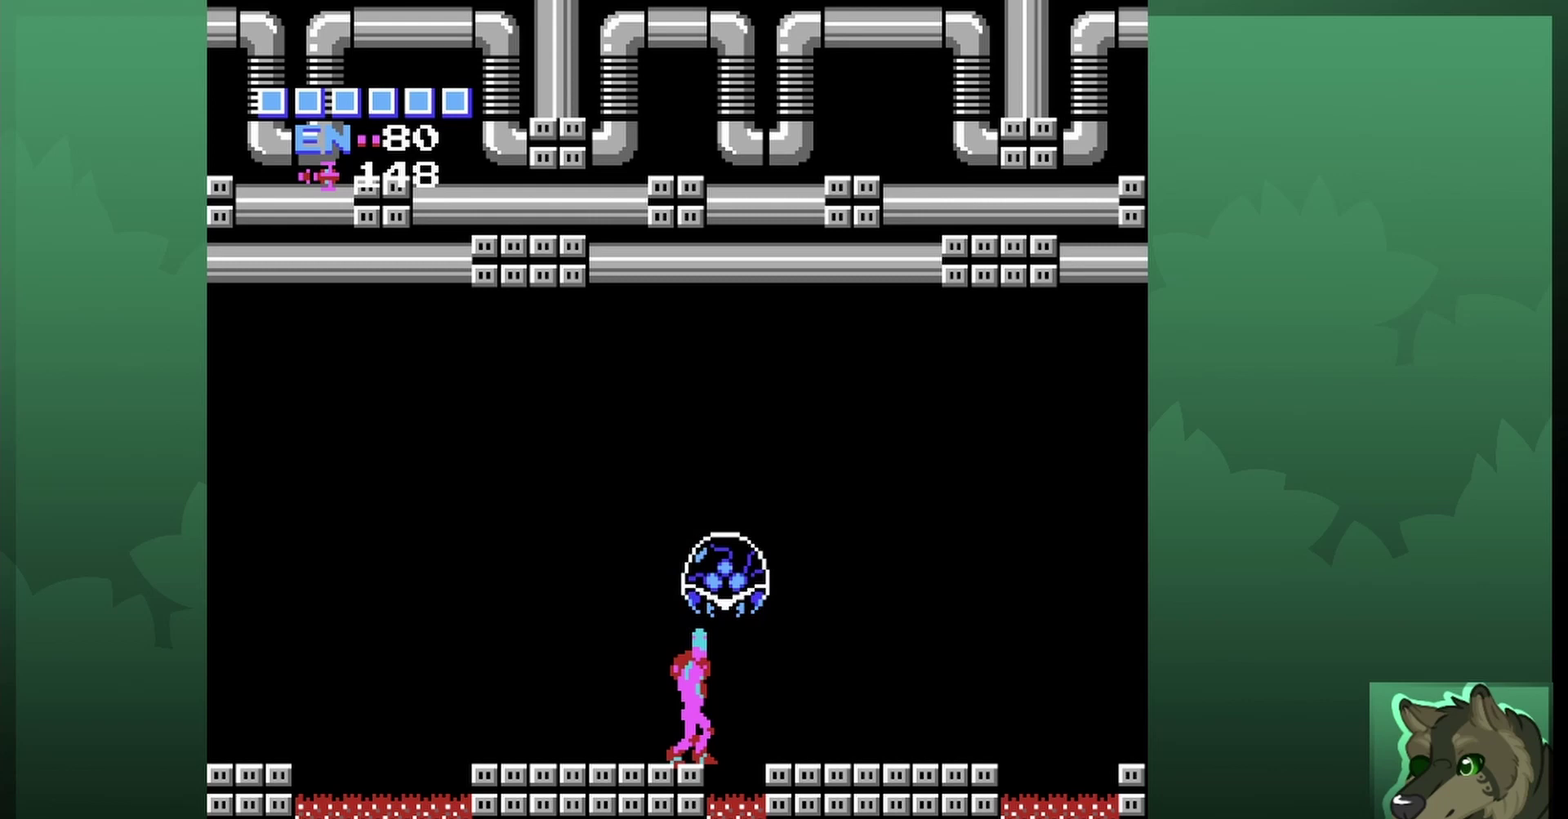
{"dt_ms": 700, "buttons": ["B", "DPAD_UP"], "events": [[100, "B", "up"], [200, "B", "down"], [333, "B", "up"], [667, "B", "down"]]}
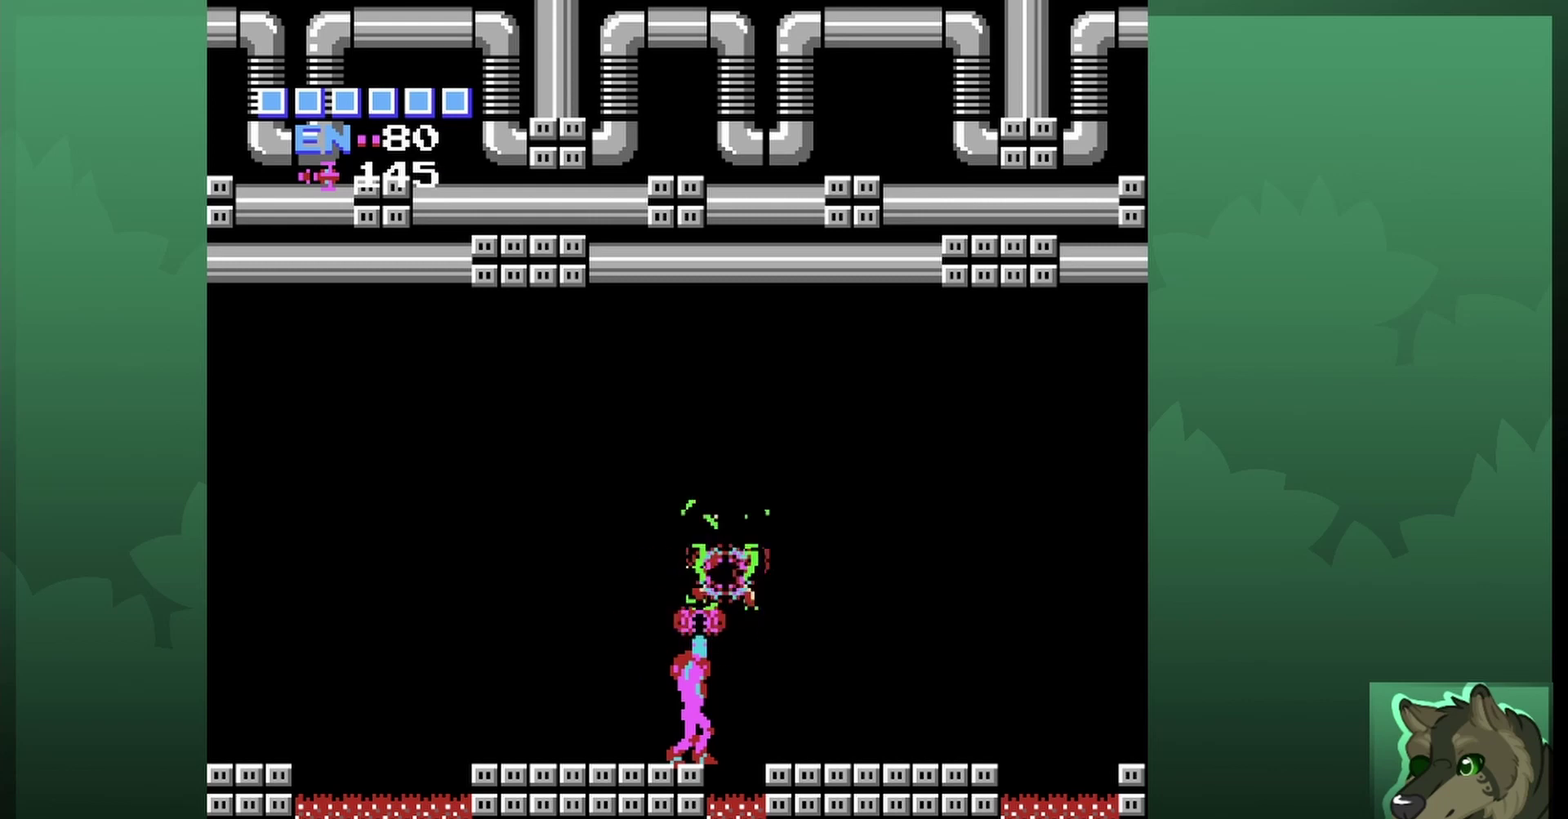
{"dt_ms": 300, "buttons": [], "events": [[67, "B", "up"], [300, "DPAD_UP", "up"]]}
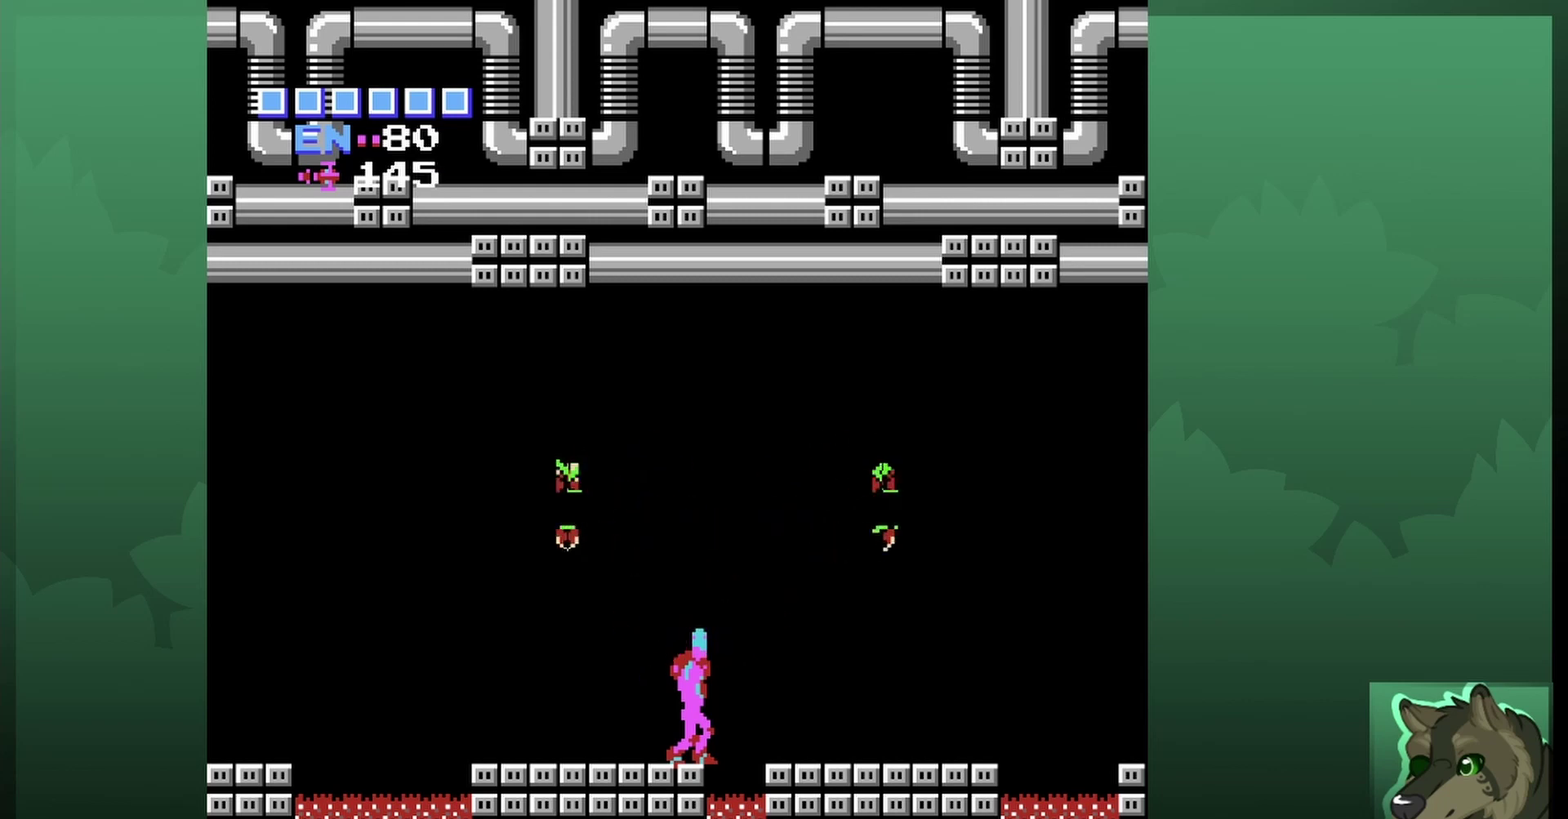
{"dt_ms": 500, "buttons": ["A"], "events": [[267, "SELECT", "down"], [400, "SELECT", "up"], [500, "A", "down"]]}
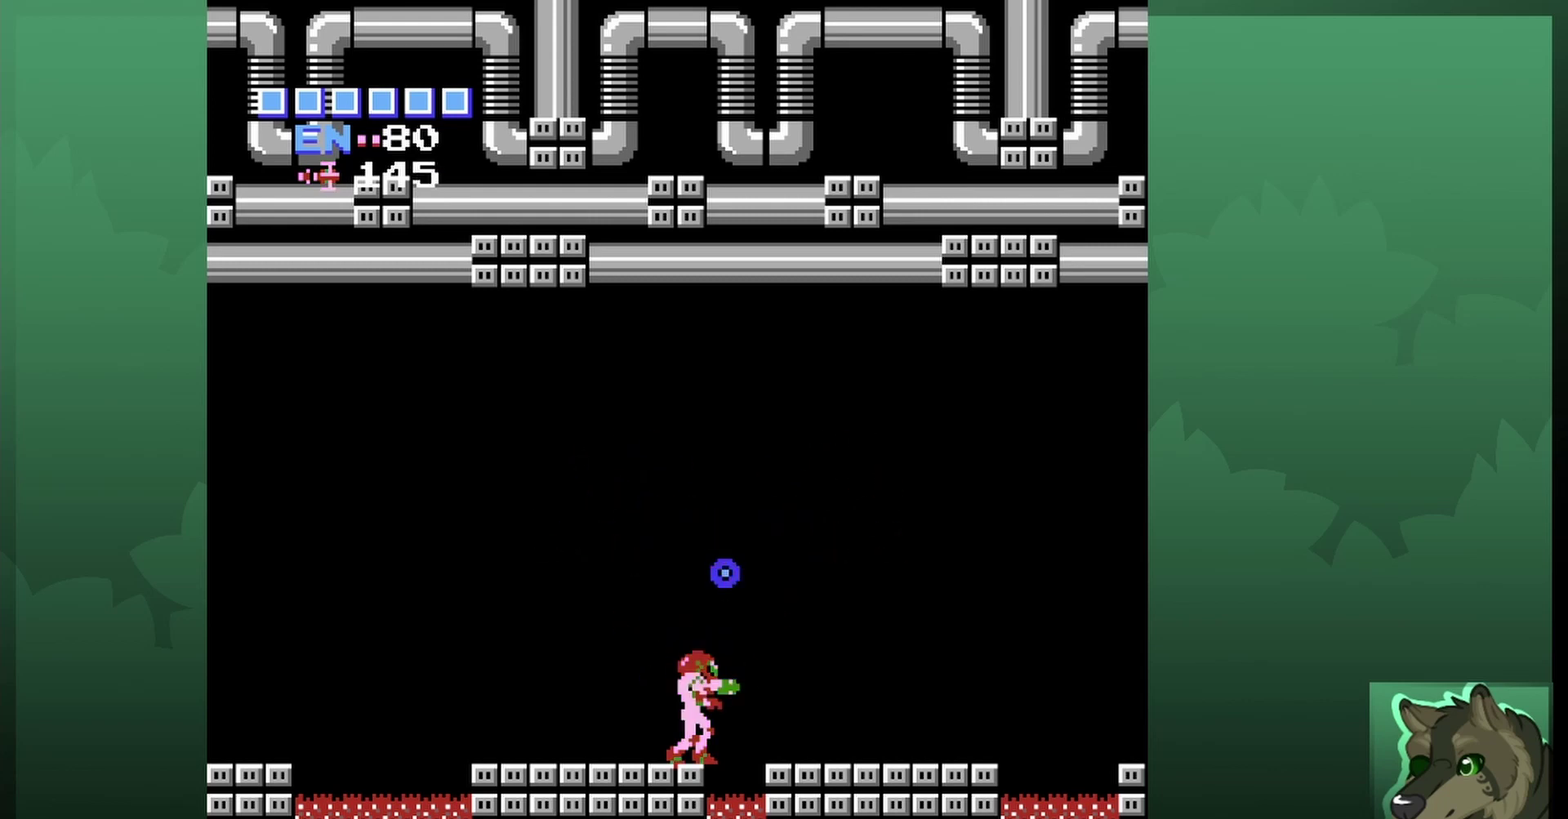
{"dt_ms": 500, "buttons": ["DPAD_RIGHT"], "events": [[233, "A", "up"], [467, "DPAD_RIGHT", "down"]]}
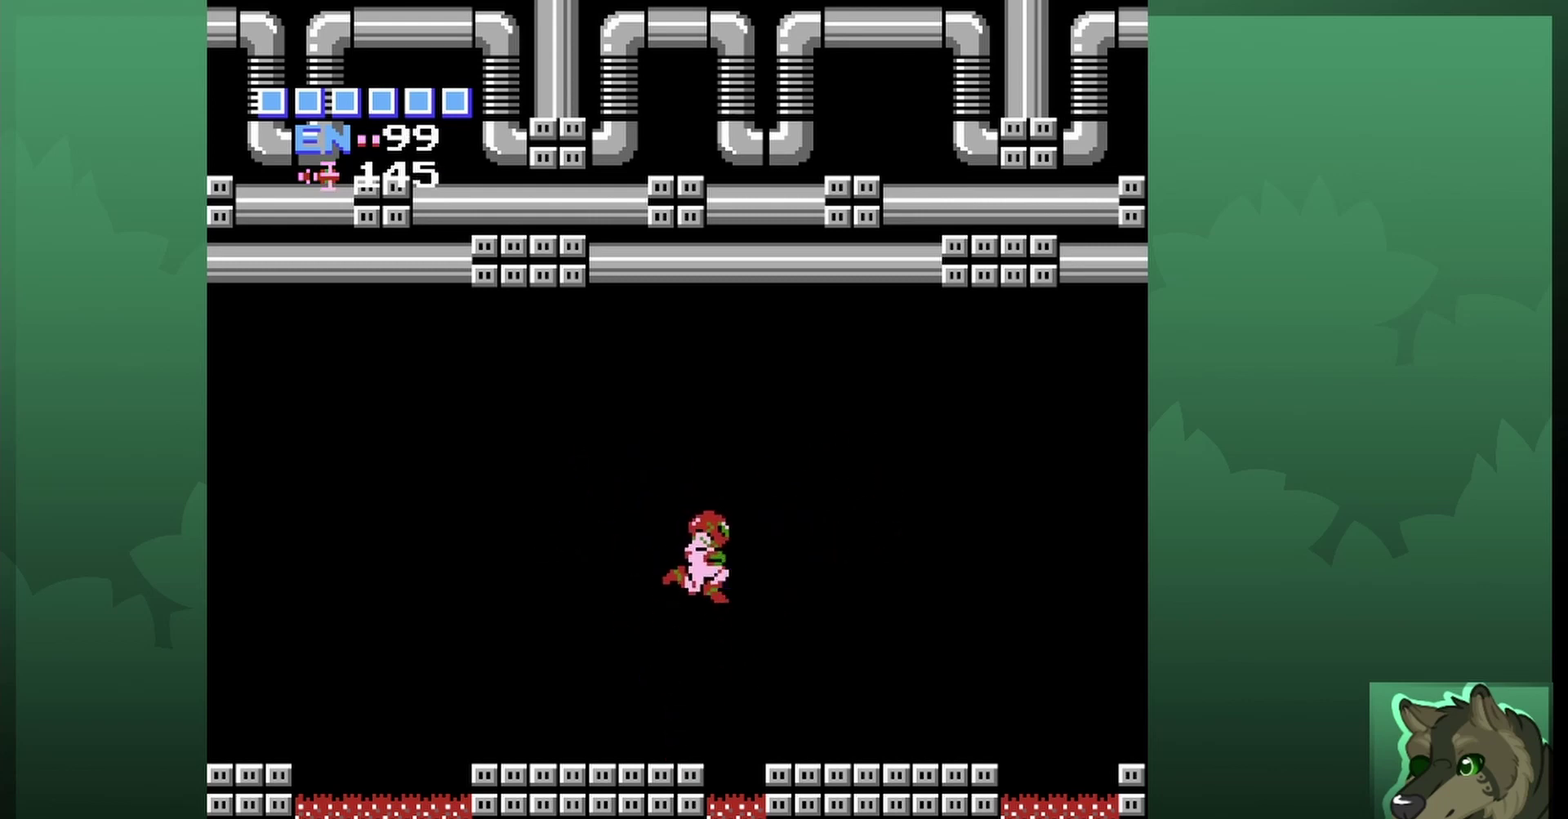
{"dt_ms": 500, "buttons": [], "events": [[100, "DPAD_RIGHT", "up"], [133, "DPAD_LEFT", "down"], [500, "DPAD_LEFT", "up"]]}
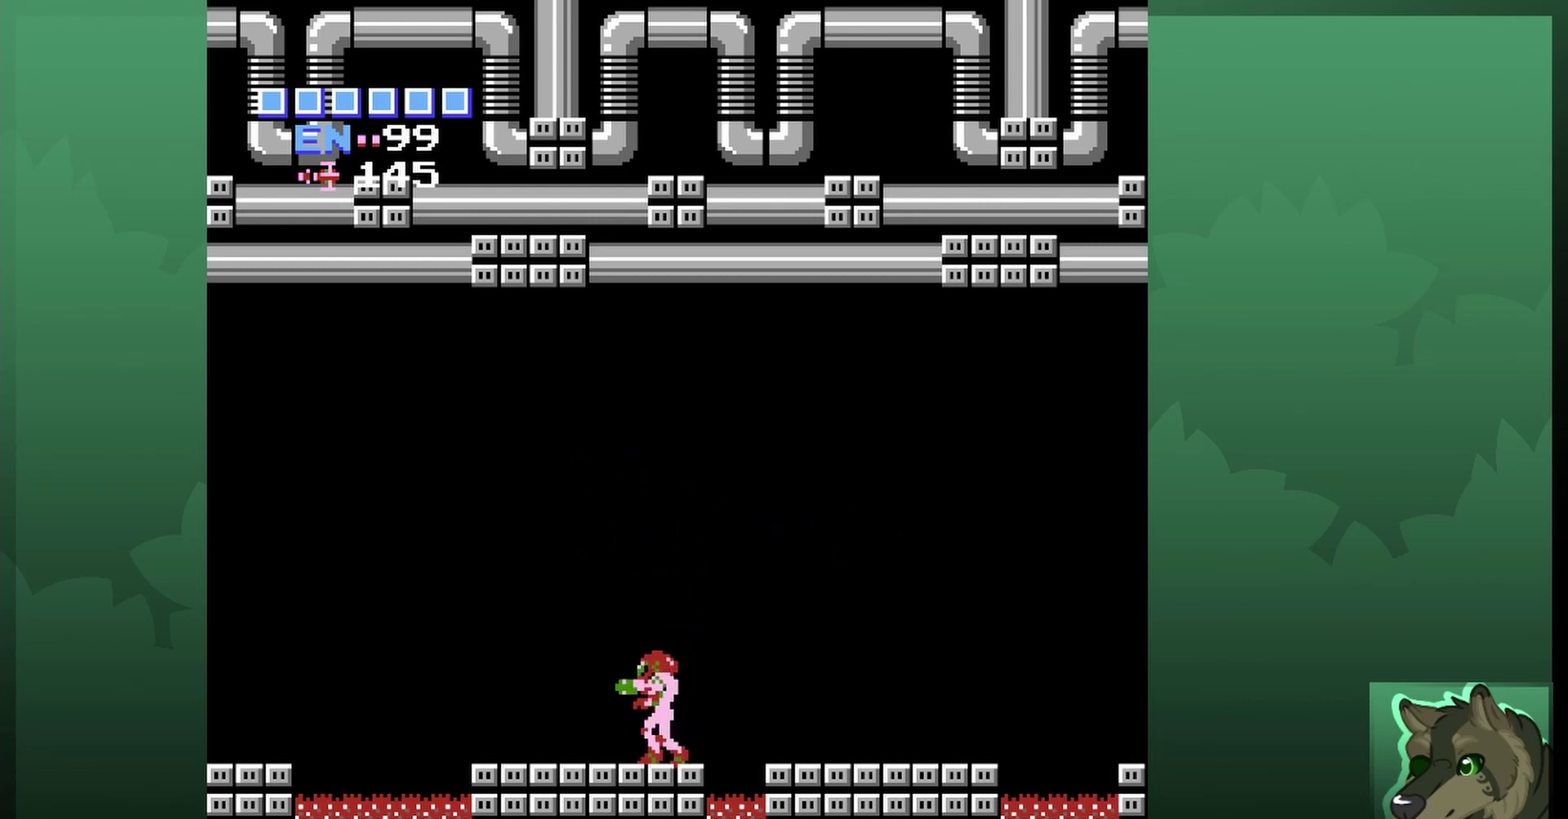
{"dt_ms": 500, "buttons": ["DPAD_LEFT"], "events": [[233, "DPAD_LEFT", "down"]]}